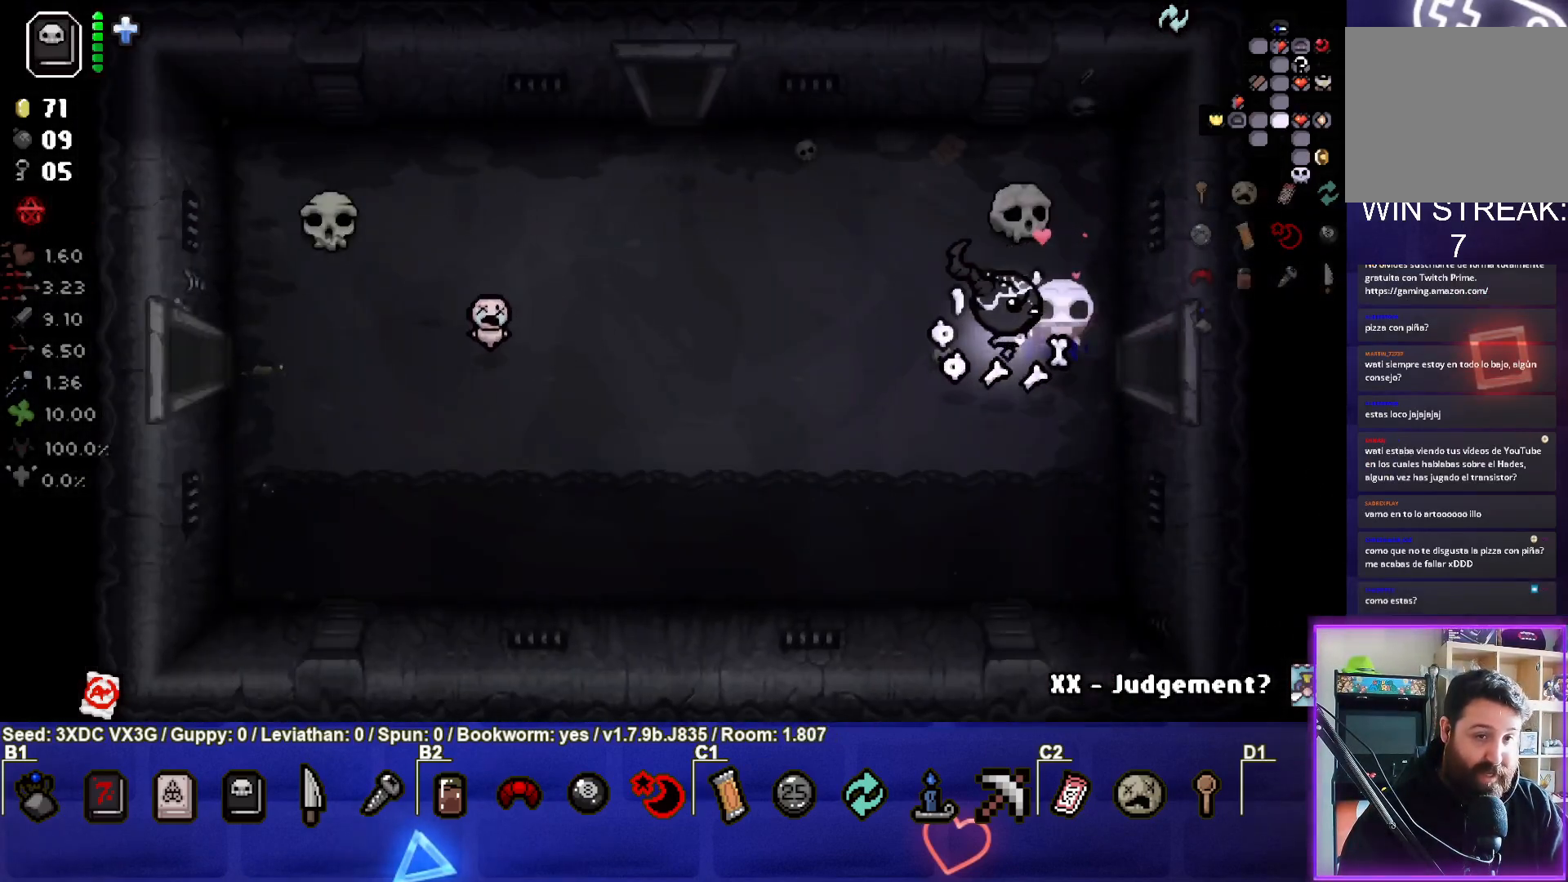
Gameplay with a controller (PlayStation layout); each line is a JSON object with the inputs held at the frame after it. "events" lists button and stick changes between this image and that frame as [ms after this image, input, new state], when the widget could be followed in between.
{"buttons": [], "left_stick": "left", "right_stick": "center", "events": []}
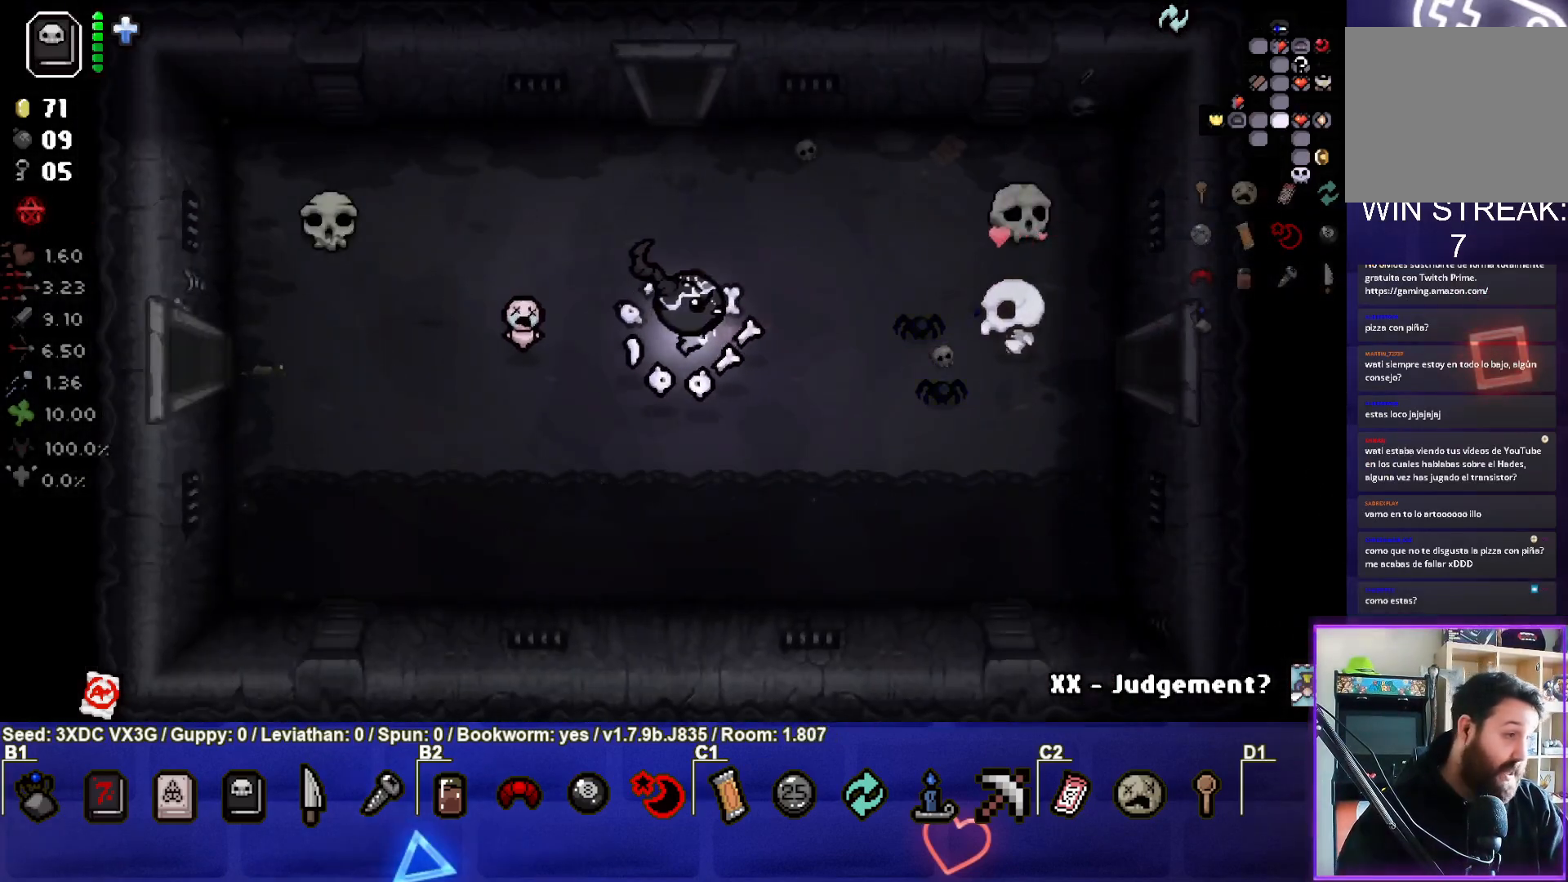
{"buttons": [], "left_stick": "left", "right_stick": "center", "events": []}
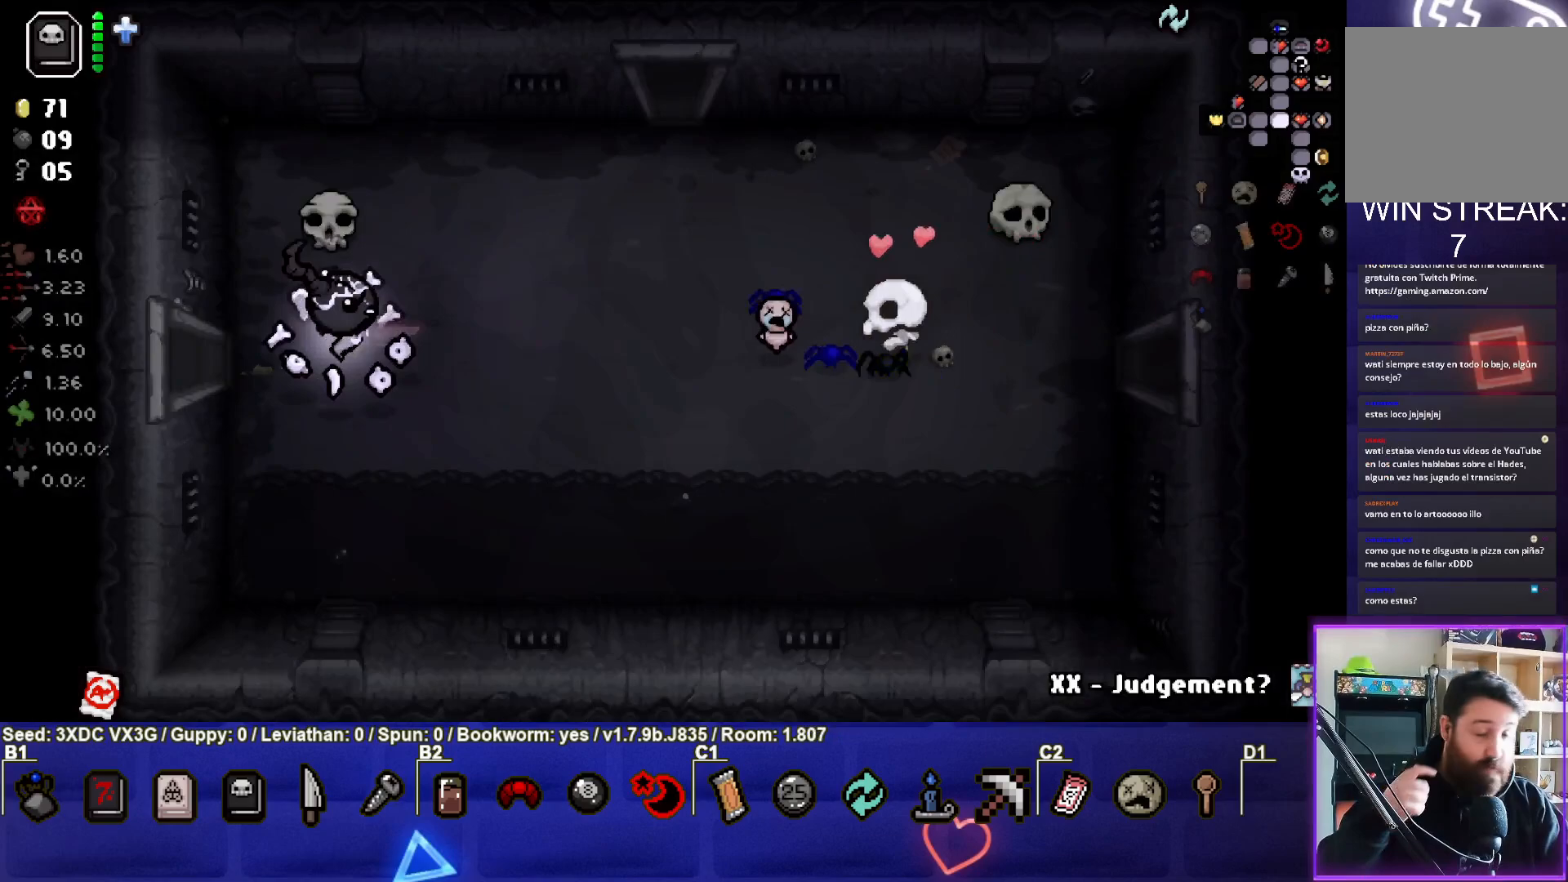
{"buttons": [], "left_stick": "center", "right_stick": "center", "events": [[500, "left_stick", "center"]]}
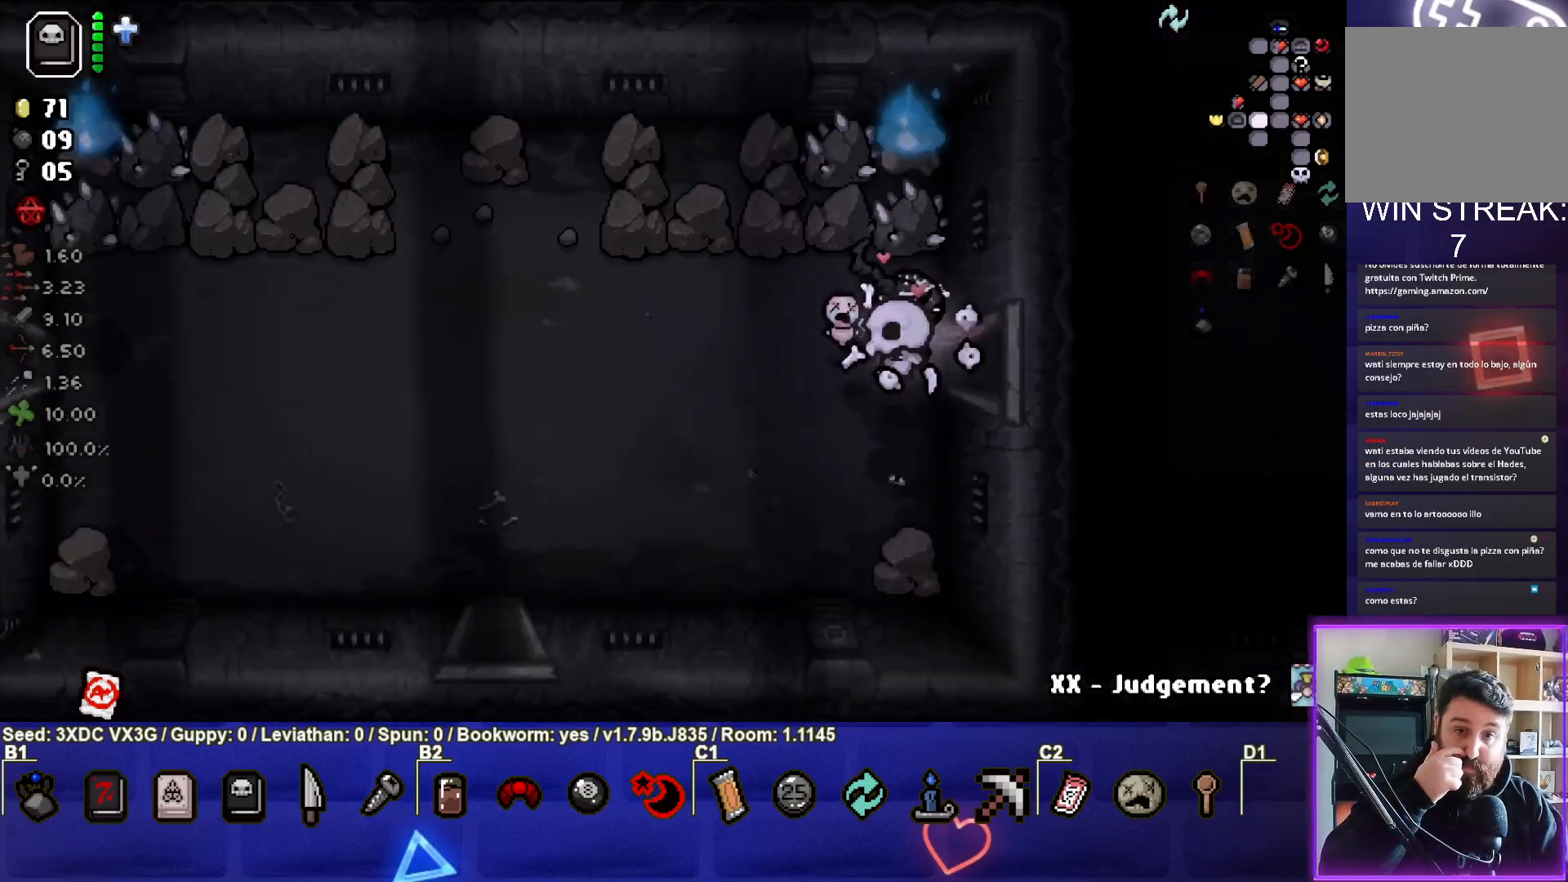
{"buttons": [], "left_stick": "left", "right_stick": "center", "events": [[333, "left_stick", "left"]]}
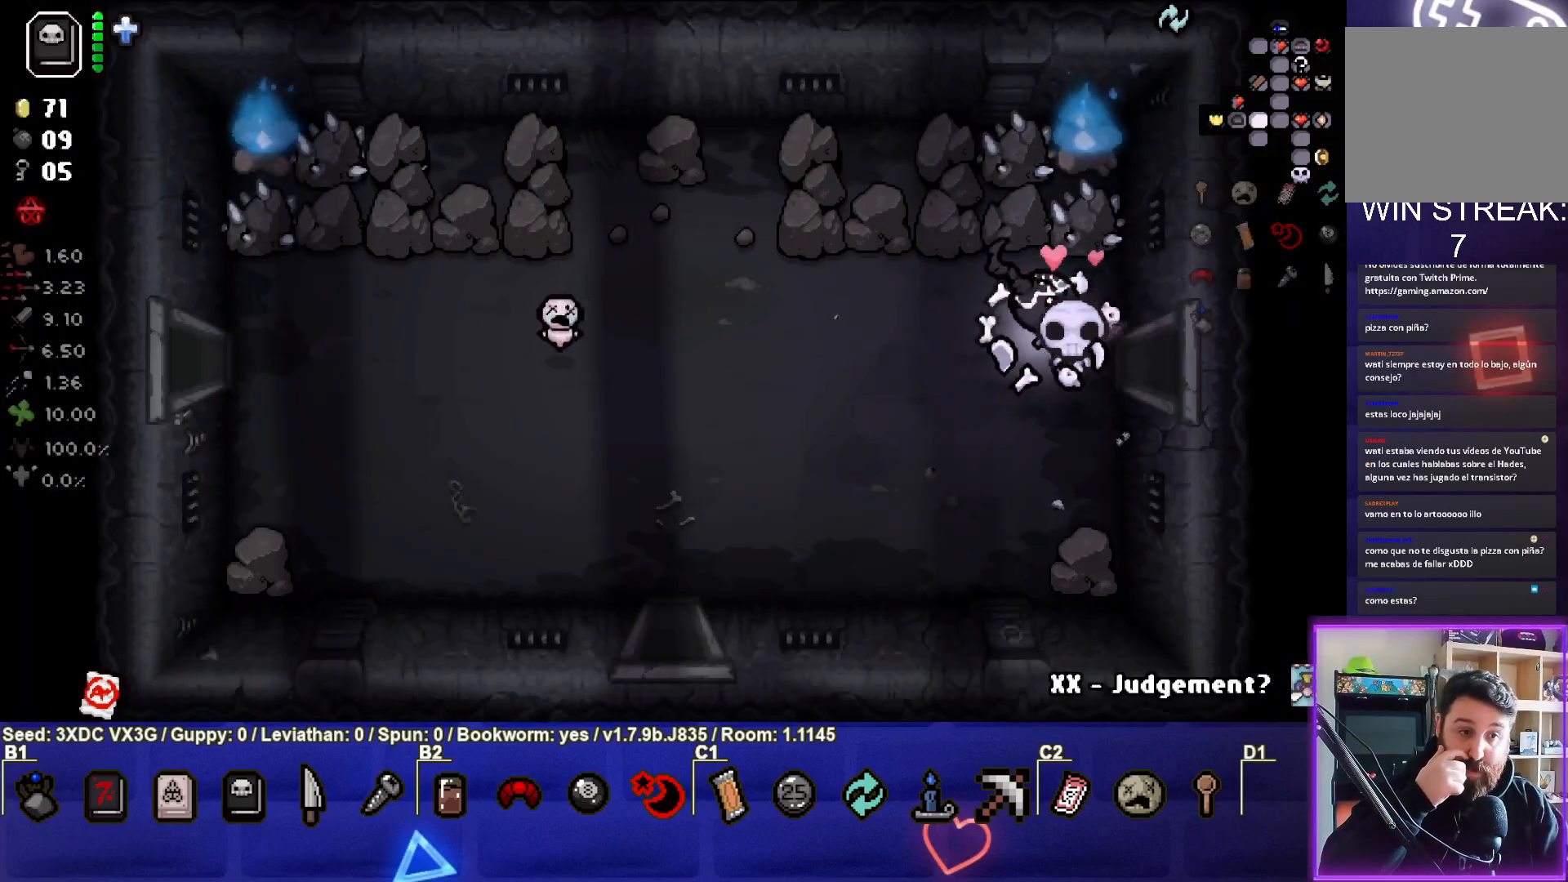
{"buttons": [], "left_stick": "left", "right_stick": "center", "events": []}
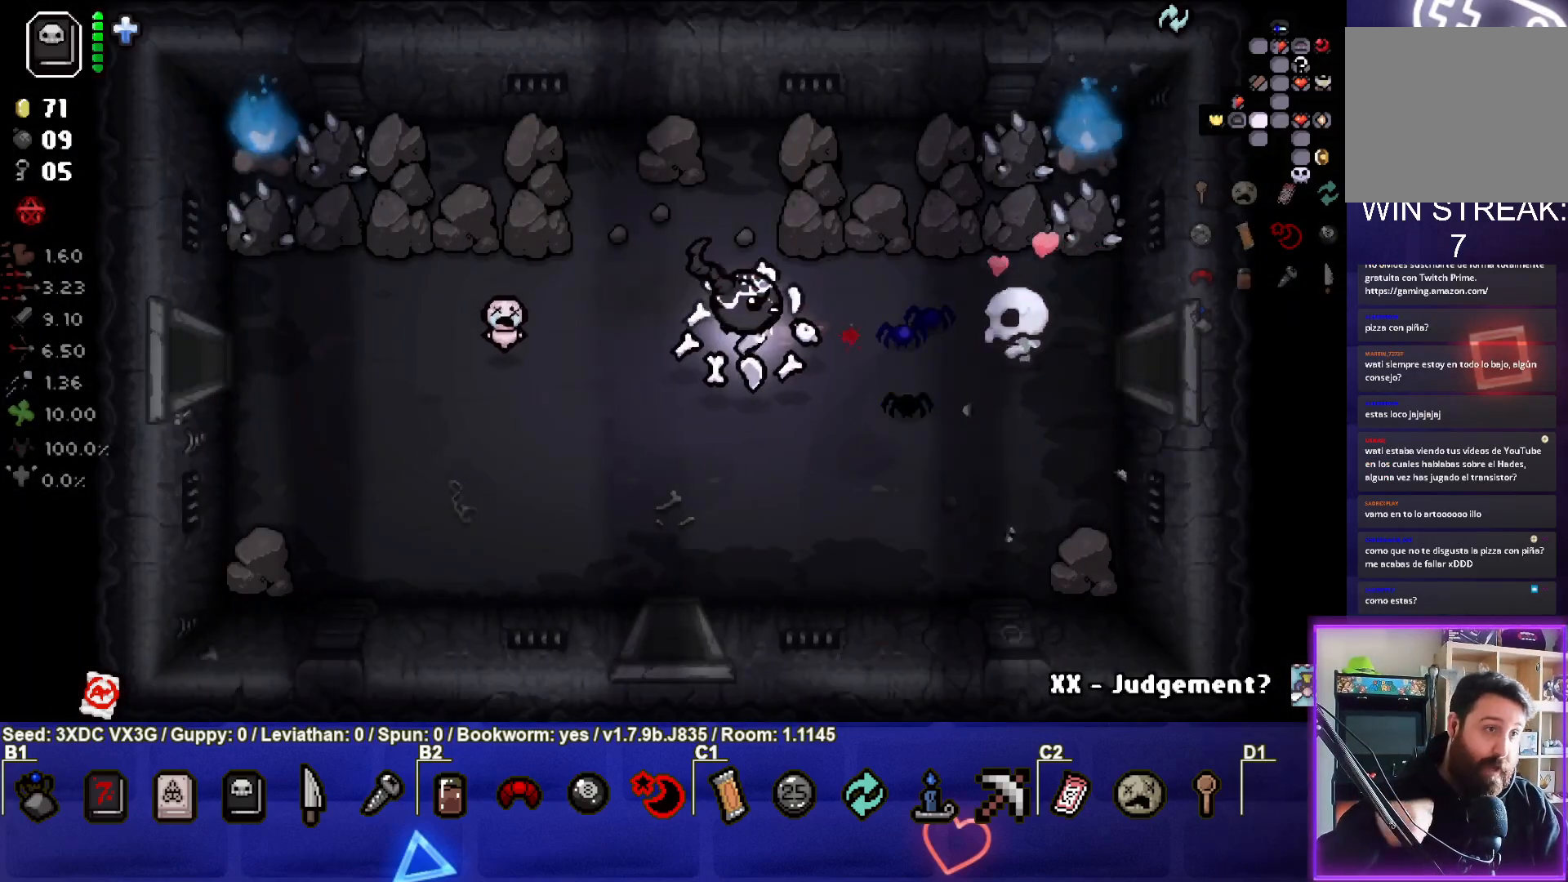
{"buttons": [], "left_stick": "left", "right_stick": "center", "events": []}
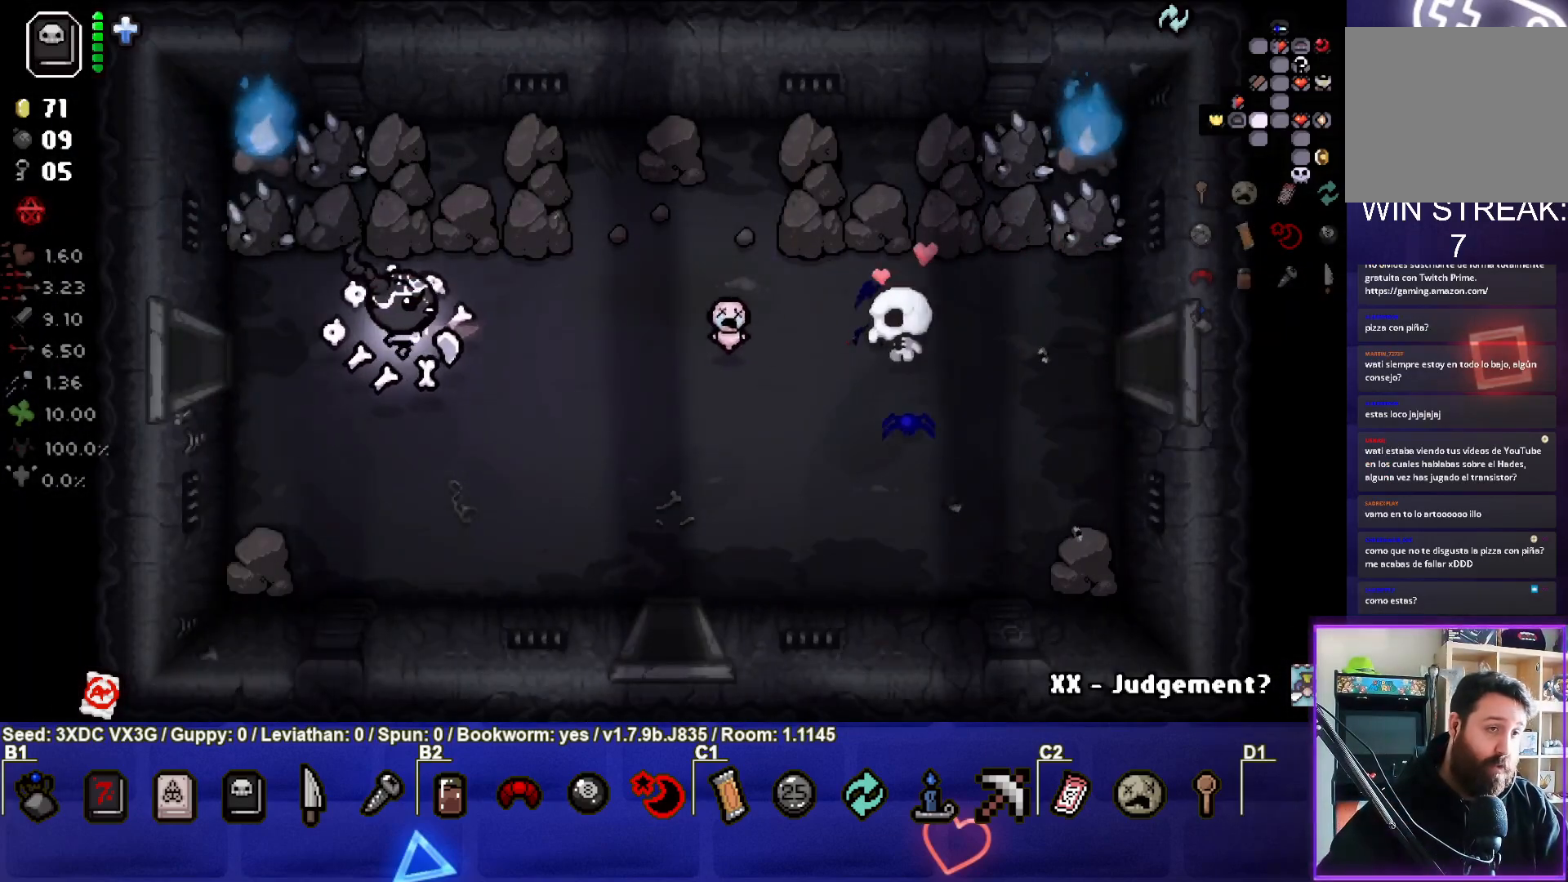
{"buttons": [], "left_stick": "center", "right_stick": "center", "events": [[467, "left_stick", "center"]]}
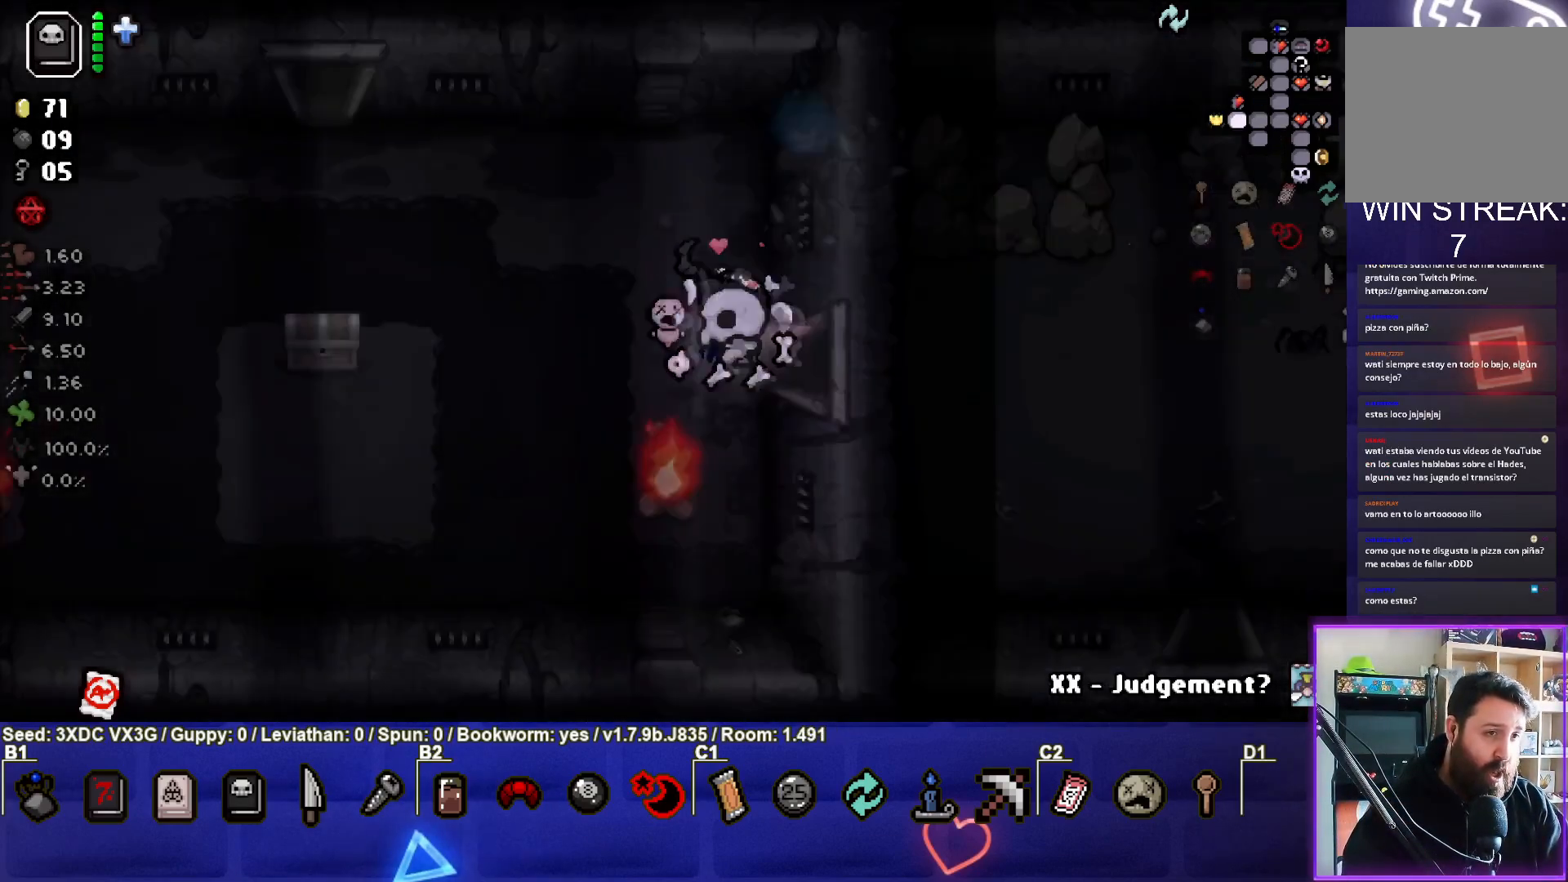
{"buttons": [], "left_stick": "left", "right_stick": "center", "events": [[383, "left_stick", "left"]]}
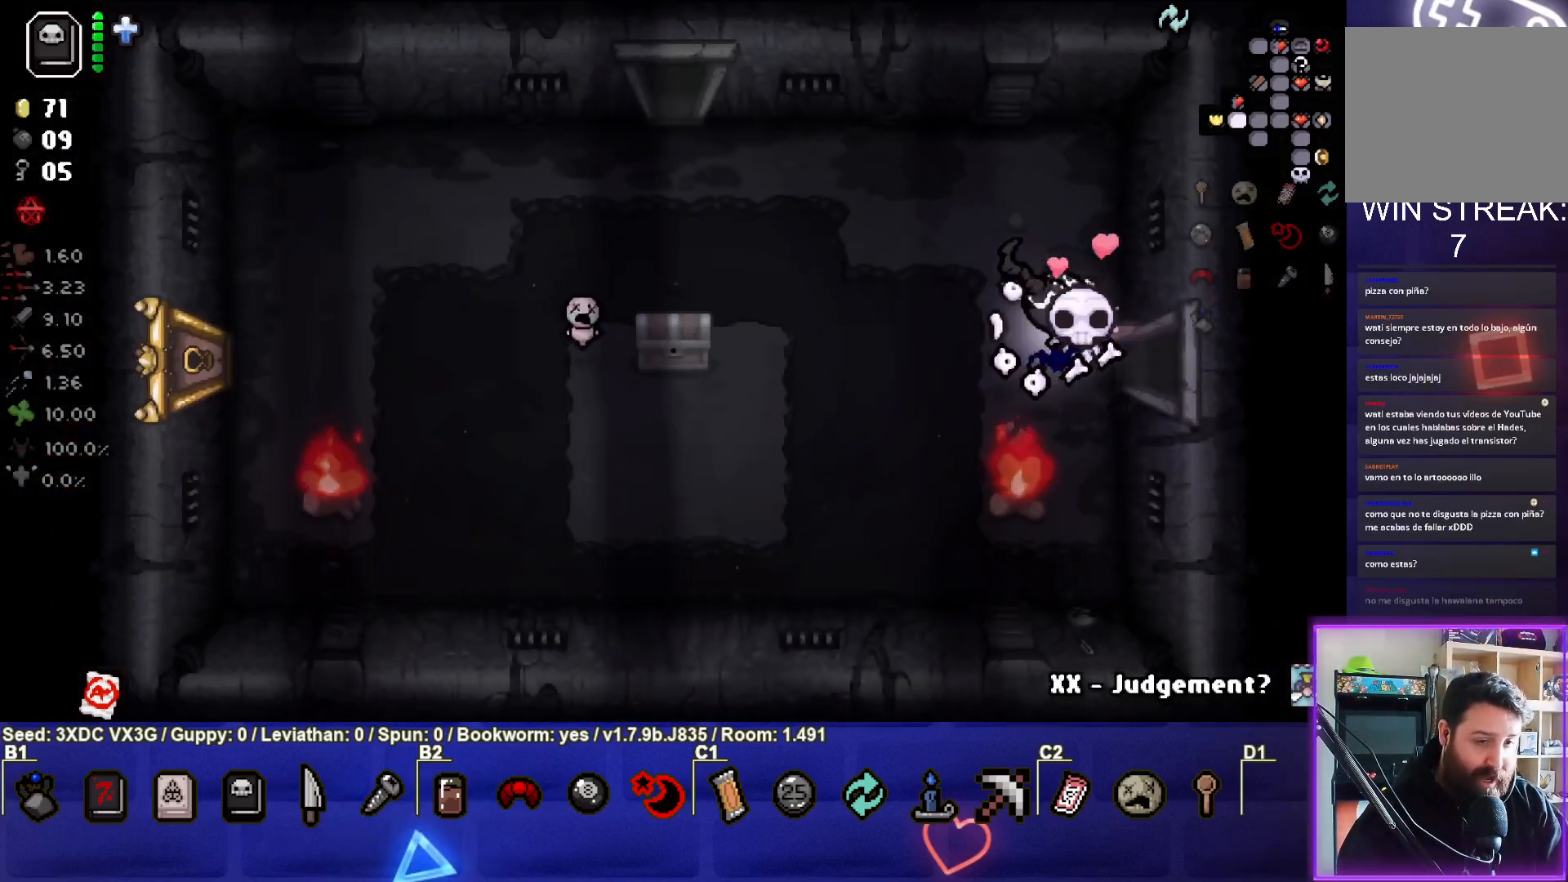
{"buttons": [], "left_stick": "left", "right_stick": "center", "events": []}
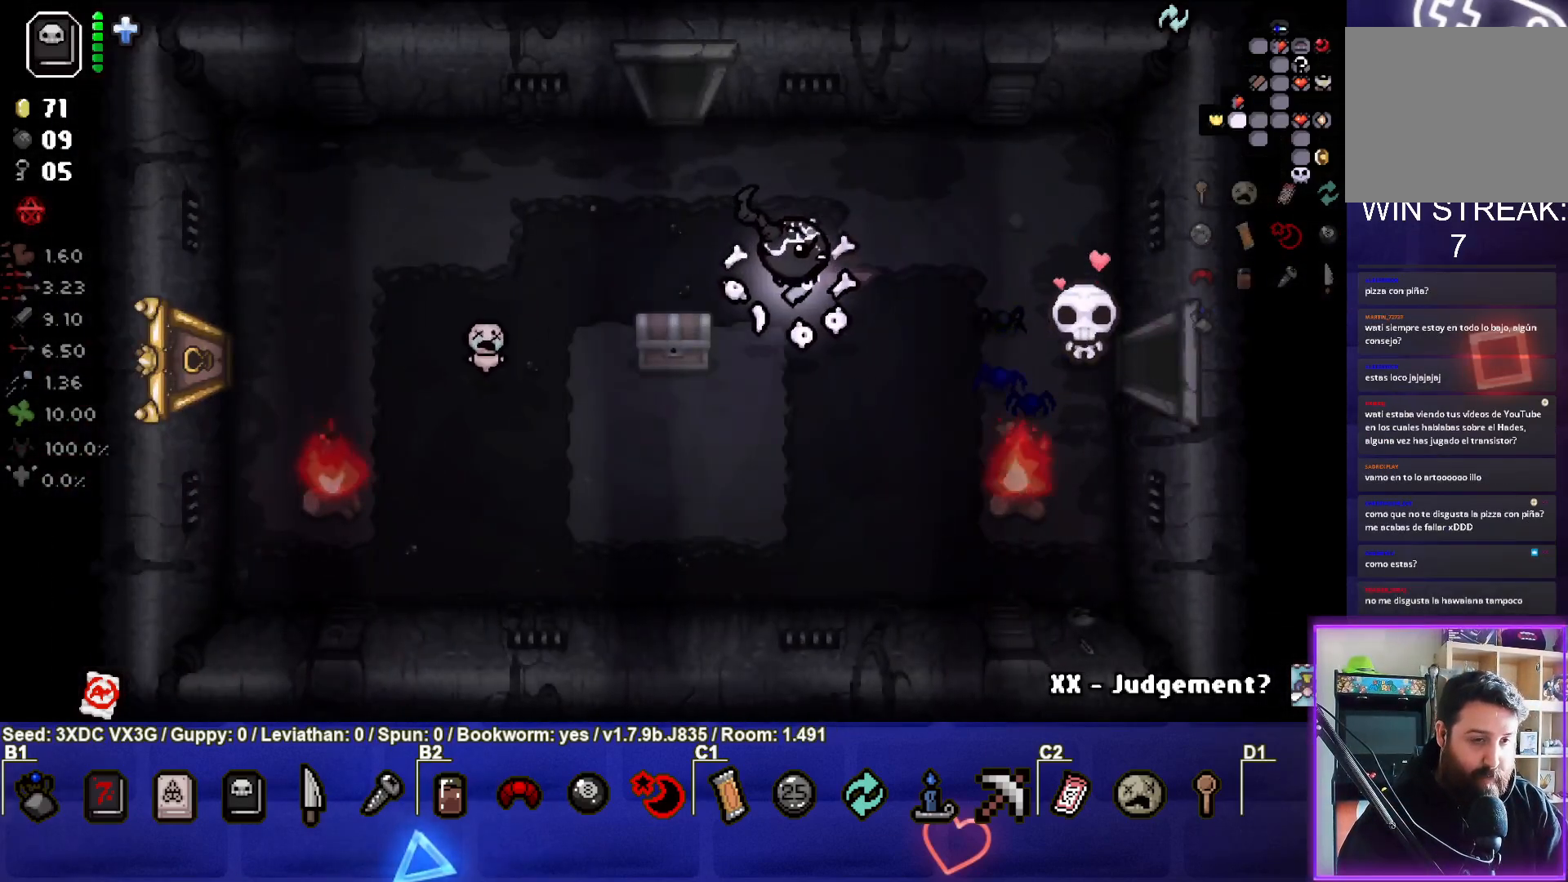
{"buttons": [], "left_stick": "left", "right_stick": "center", "events": []}
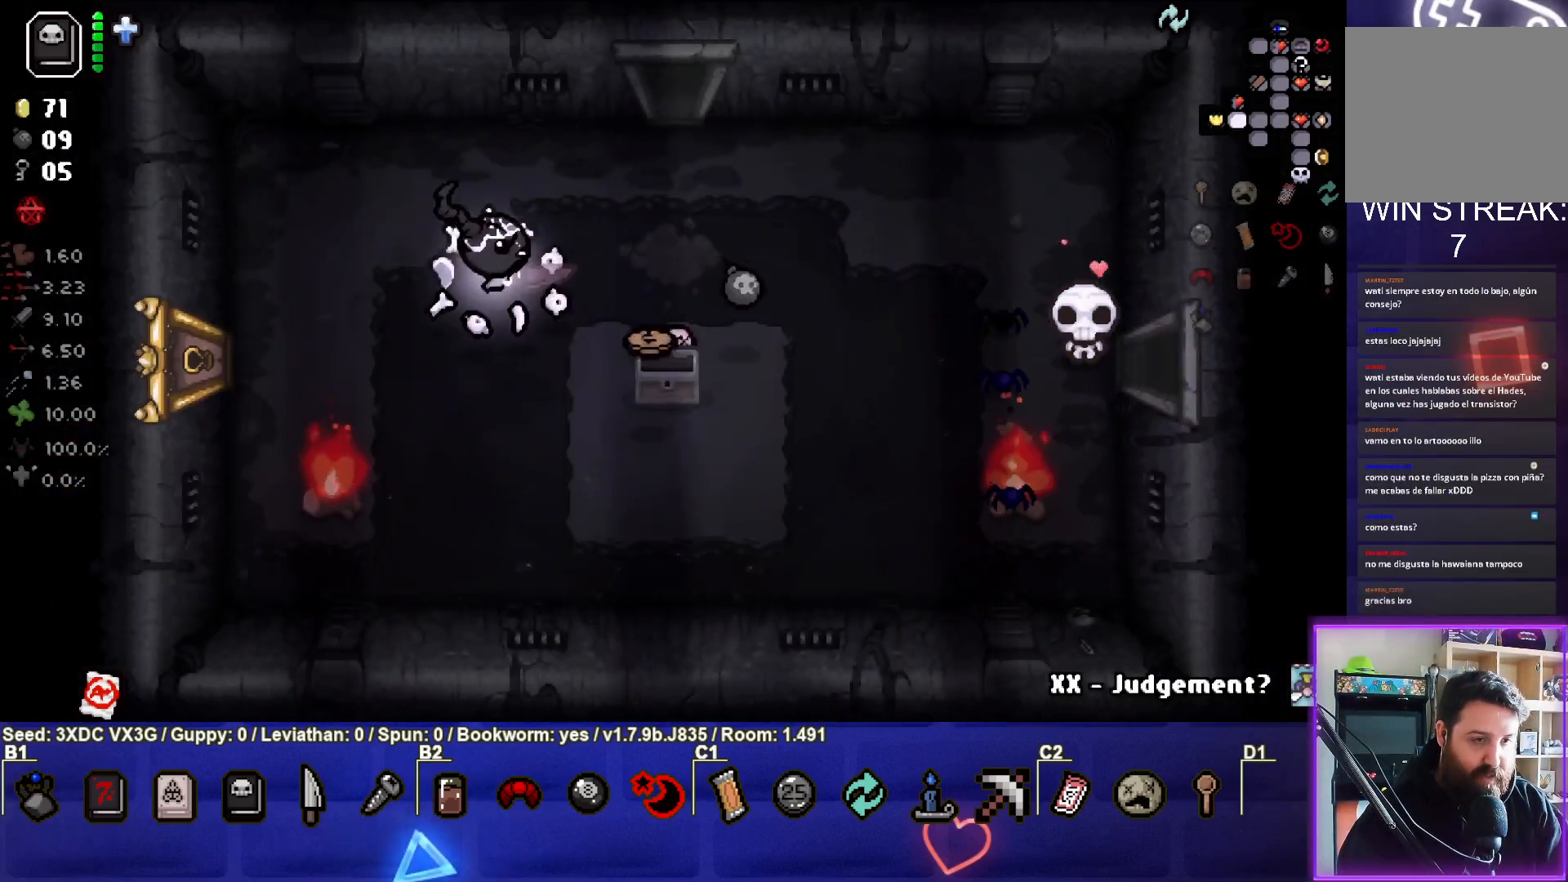
{"buttons": [], "left_stick": "left", "right_stick": "center", "events": []}
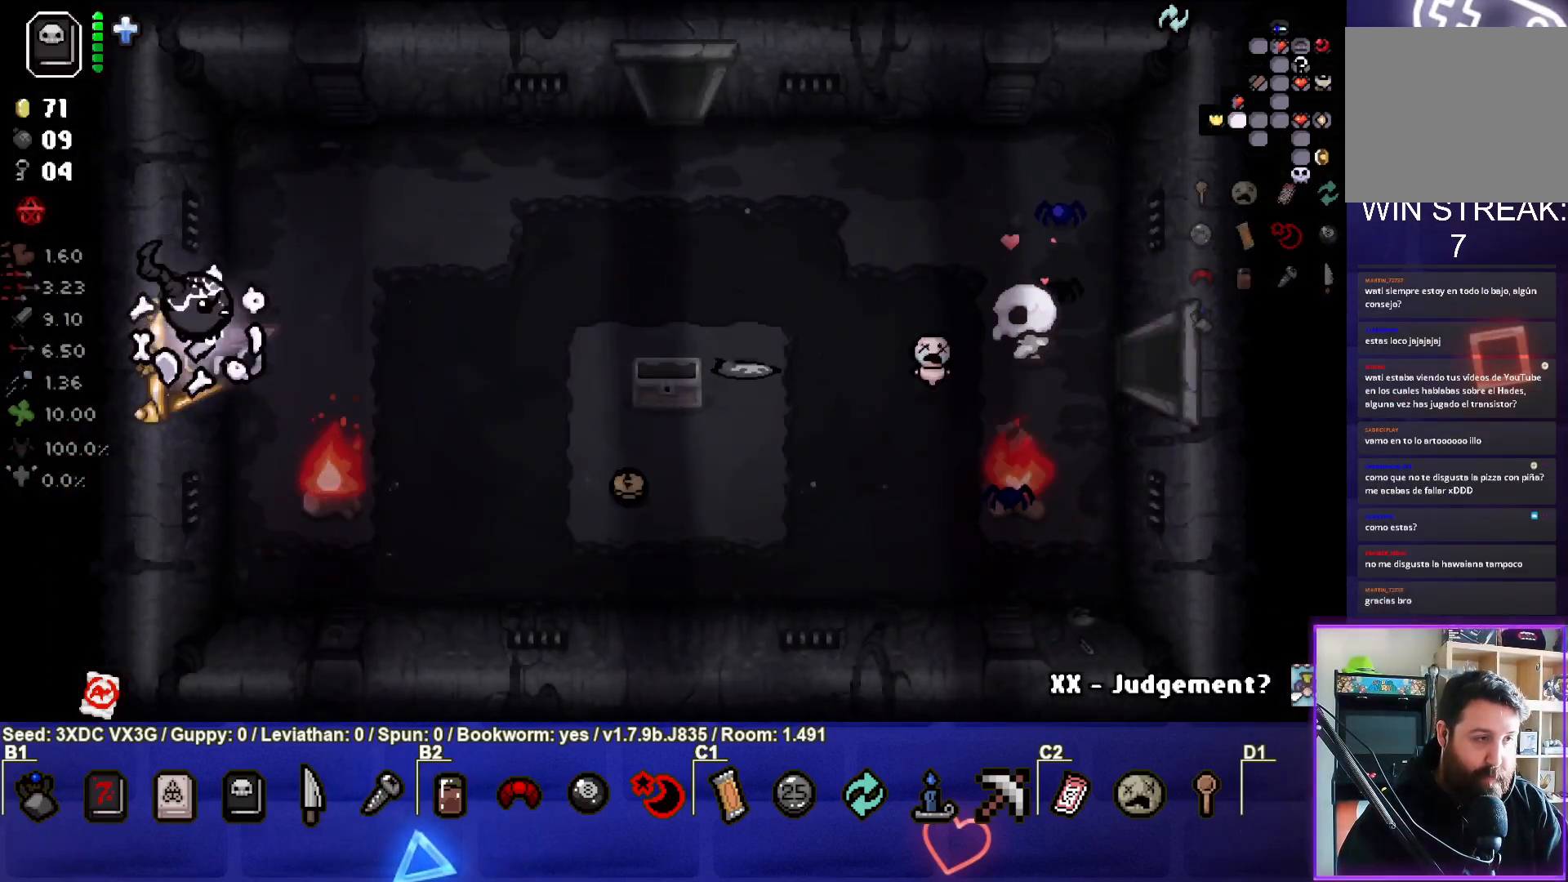
{"buttons": [], "left_stick": "center", "right_stick": "center", "events": [[217, "left_stick", "center"]]}
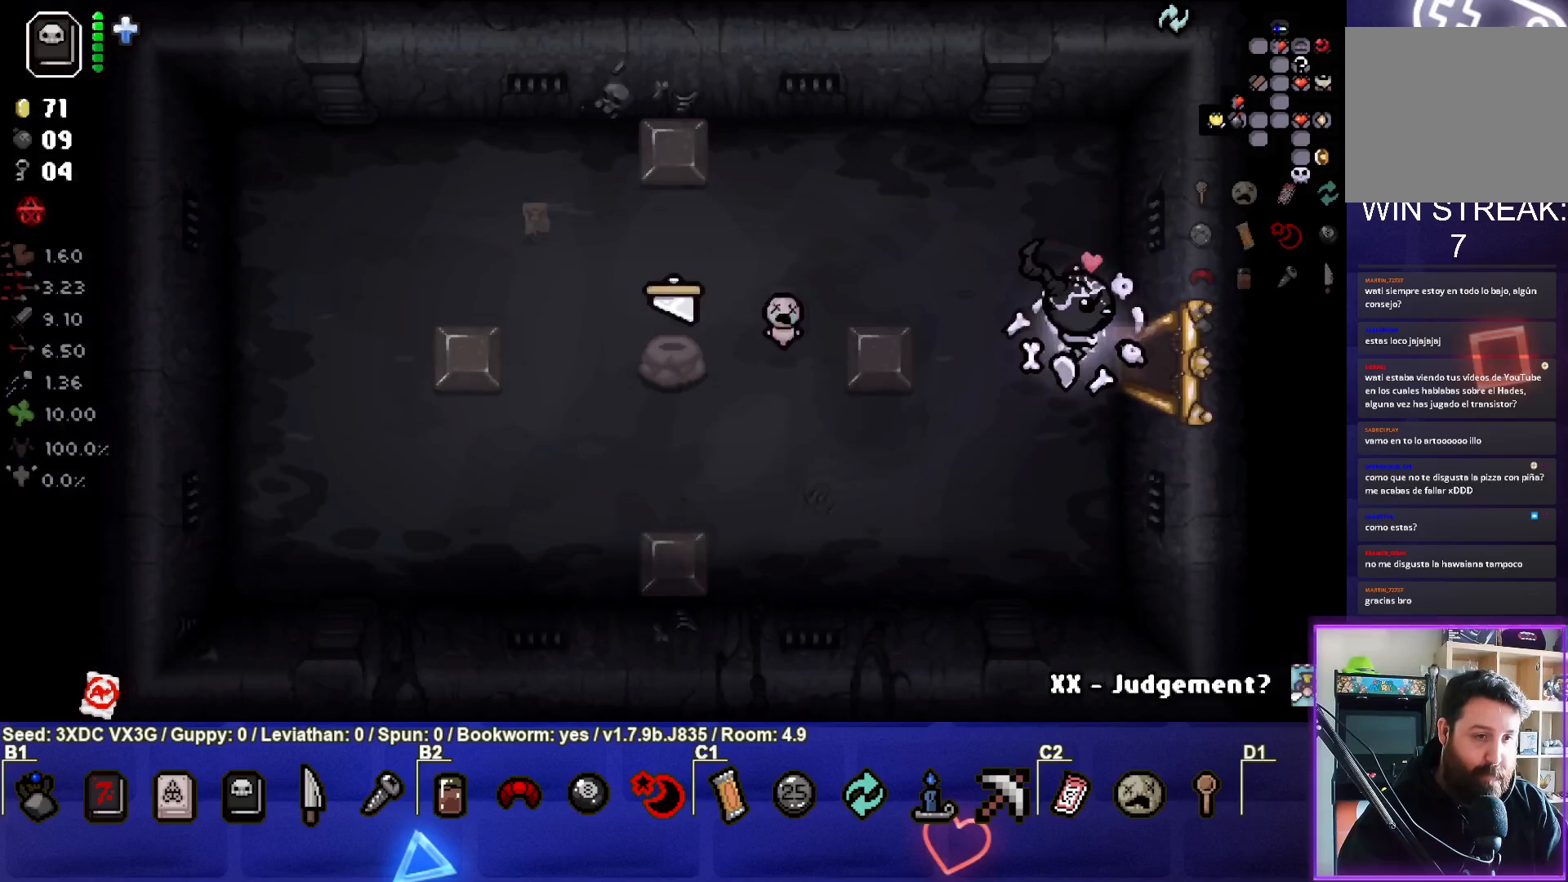
{"buttons": [], "left_stick": "right", "right_stick": "center", "events": [[200, "left_stick", "left"], [383, "left_stick", "right"]]}
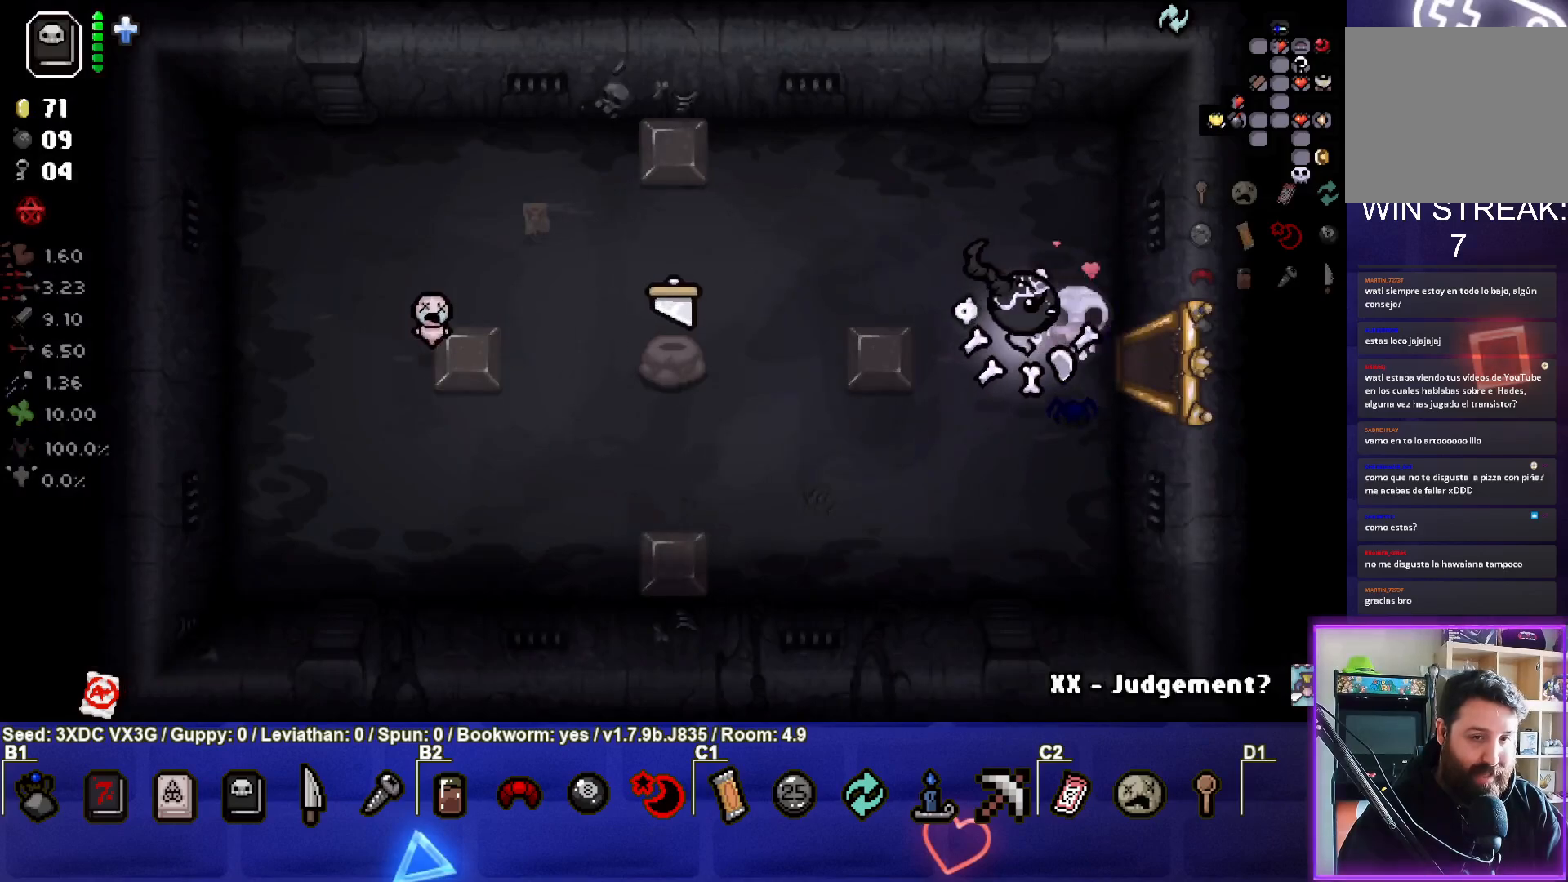
{"buttons": [], "left_stick": "center", "right_stick": "center", "events": [[433, "left_stick", "center"]]}
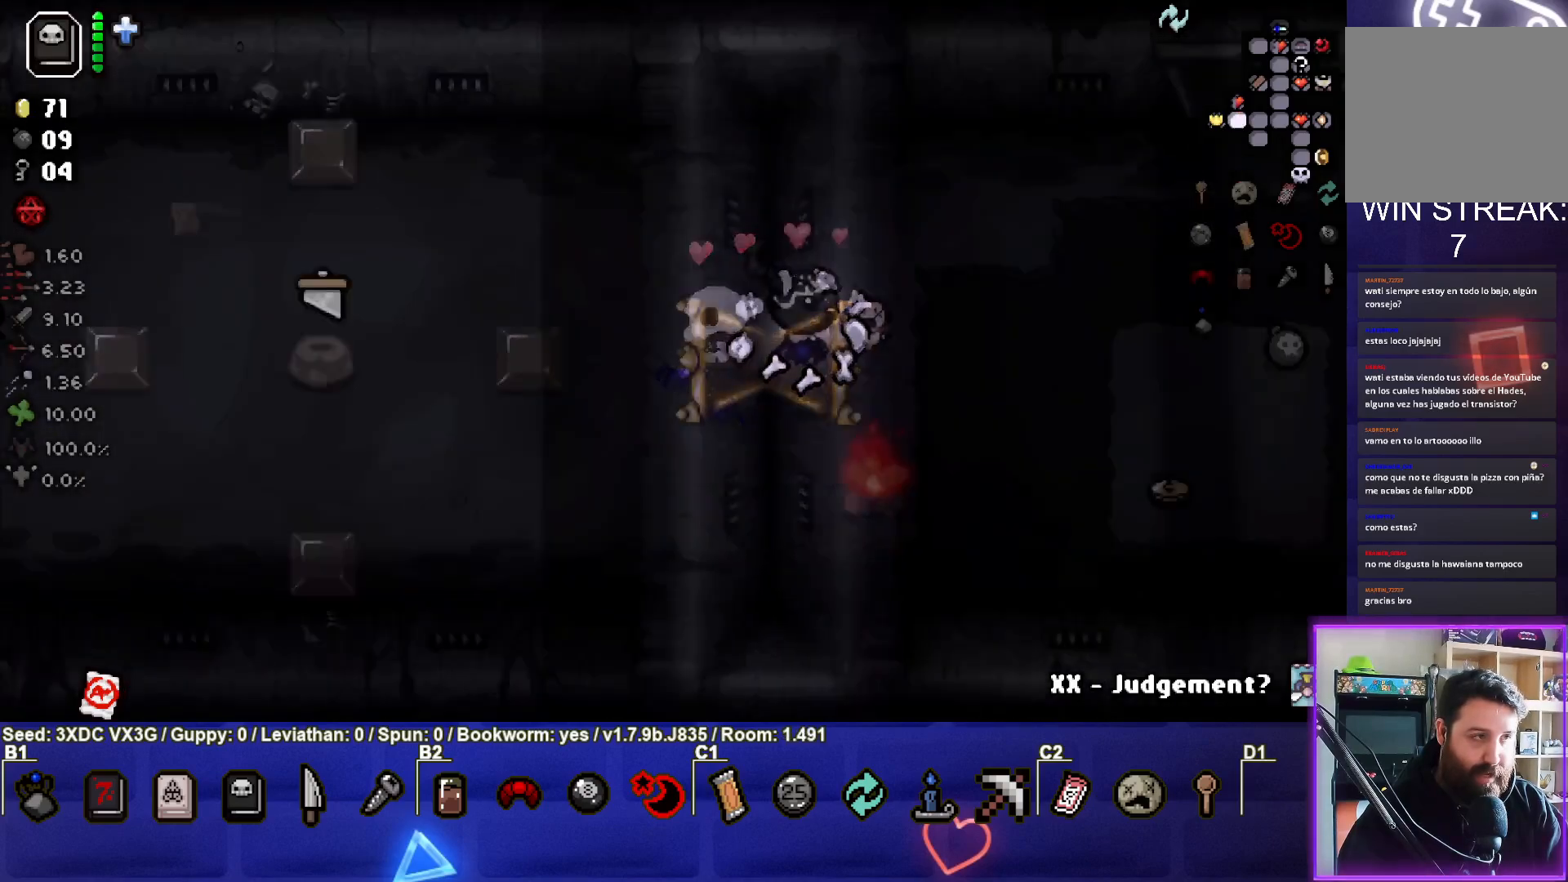
{"buttons": [], "left_stick": "right", "right_stick": "center", "events": [[250, "left_stick", "right"]]}
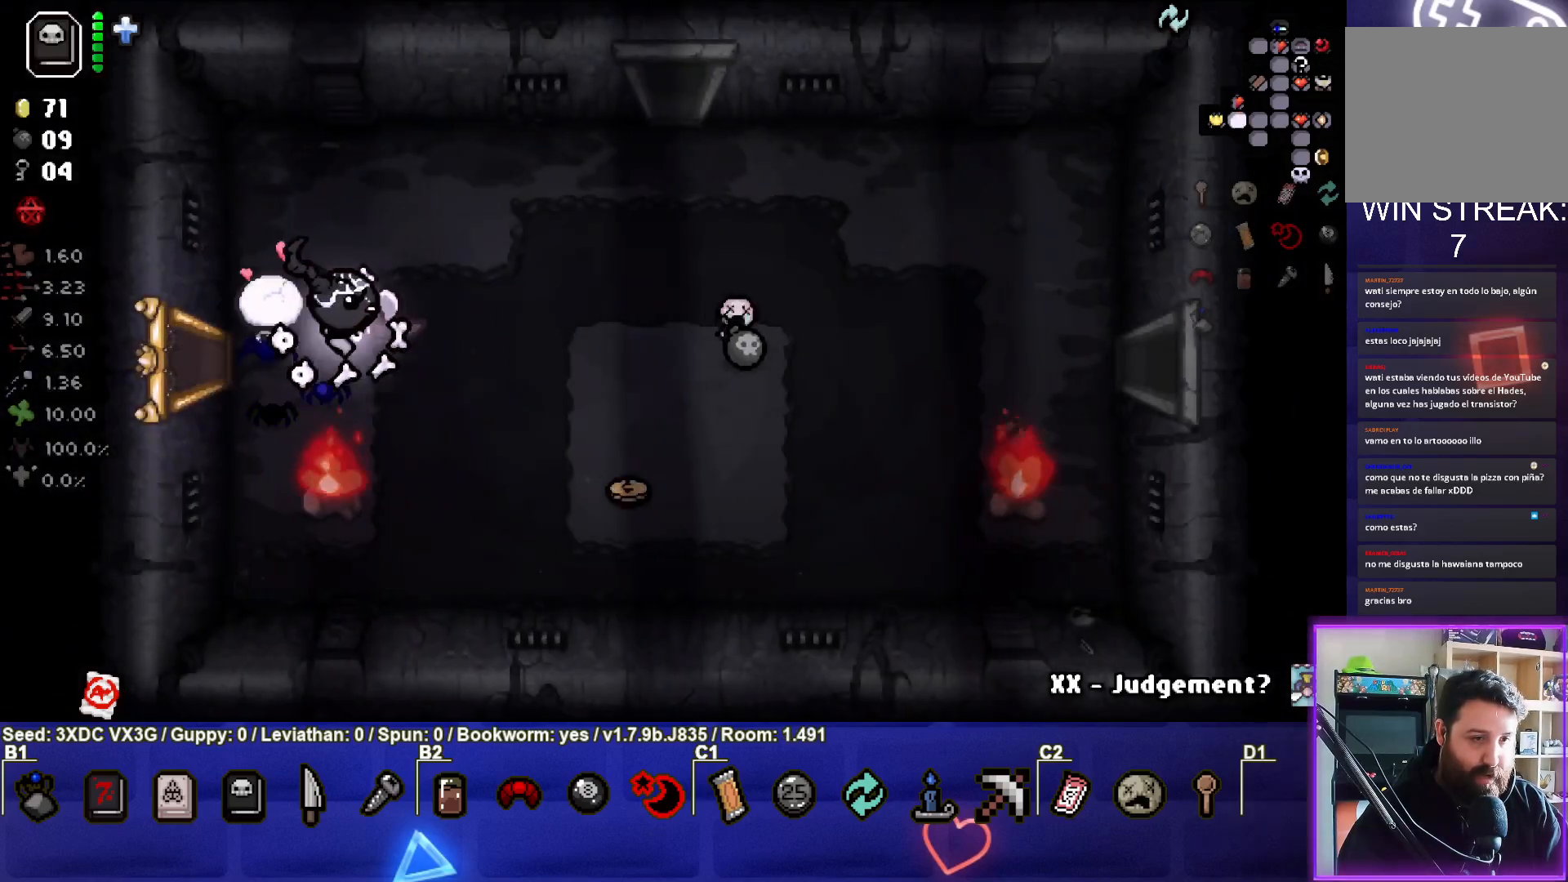
{"buttons": [], "left_stick": "right", "right_stick": "center", "events": []}
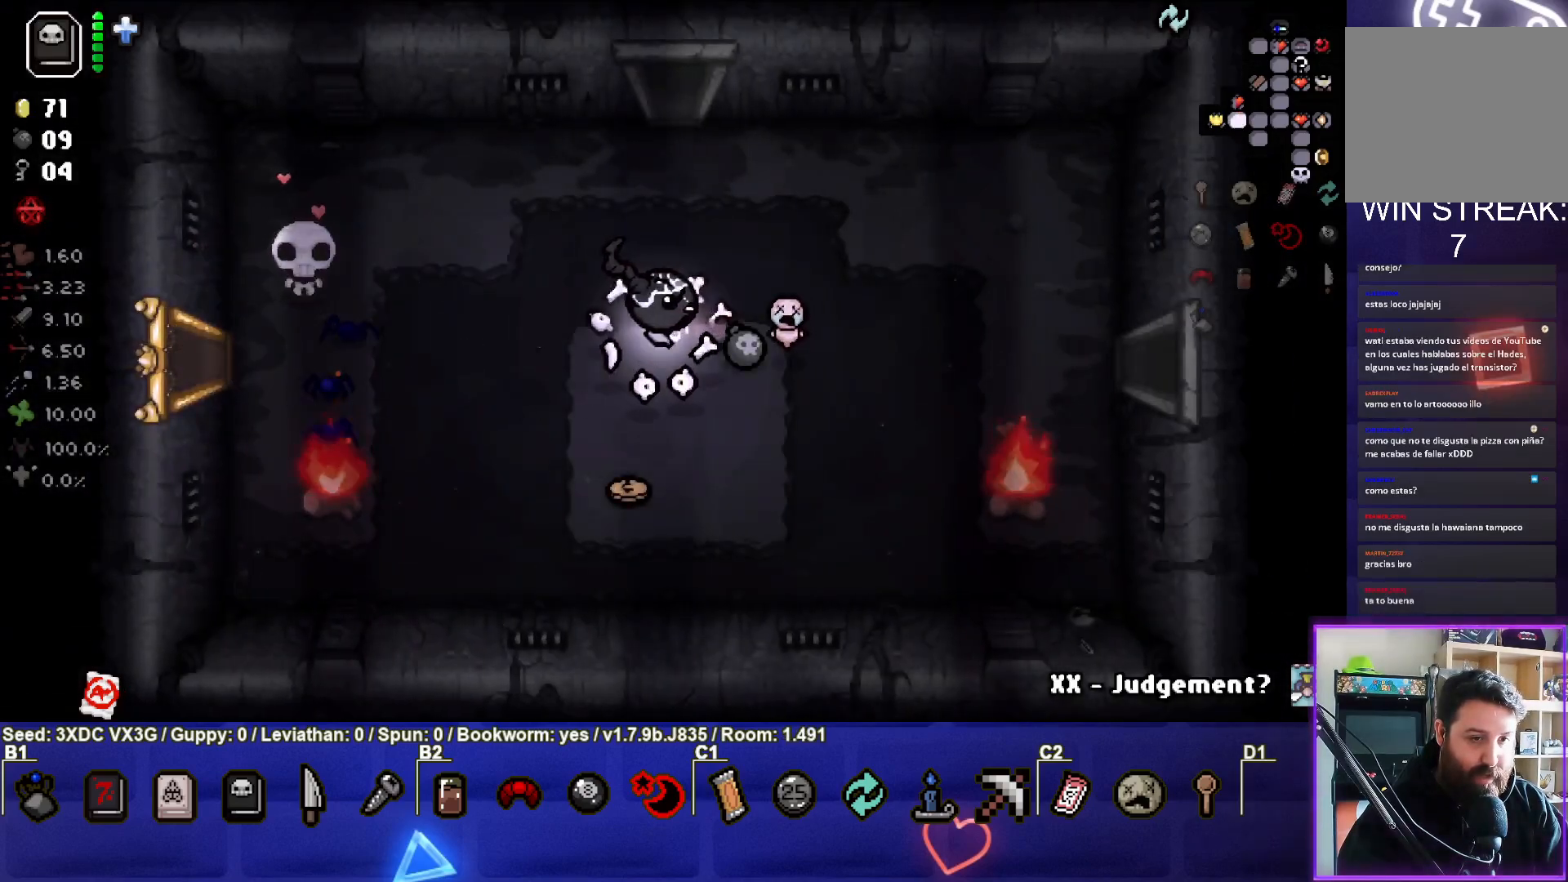
{"buttons": [], "left_stick": "right", "right_stick": "center", "events": []}
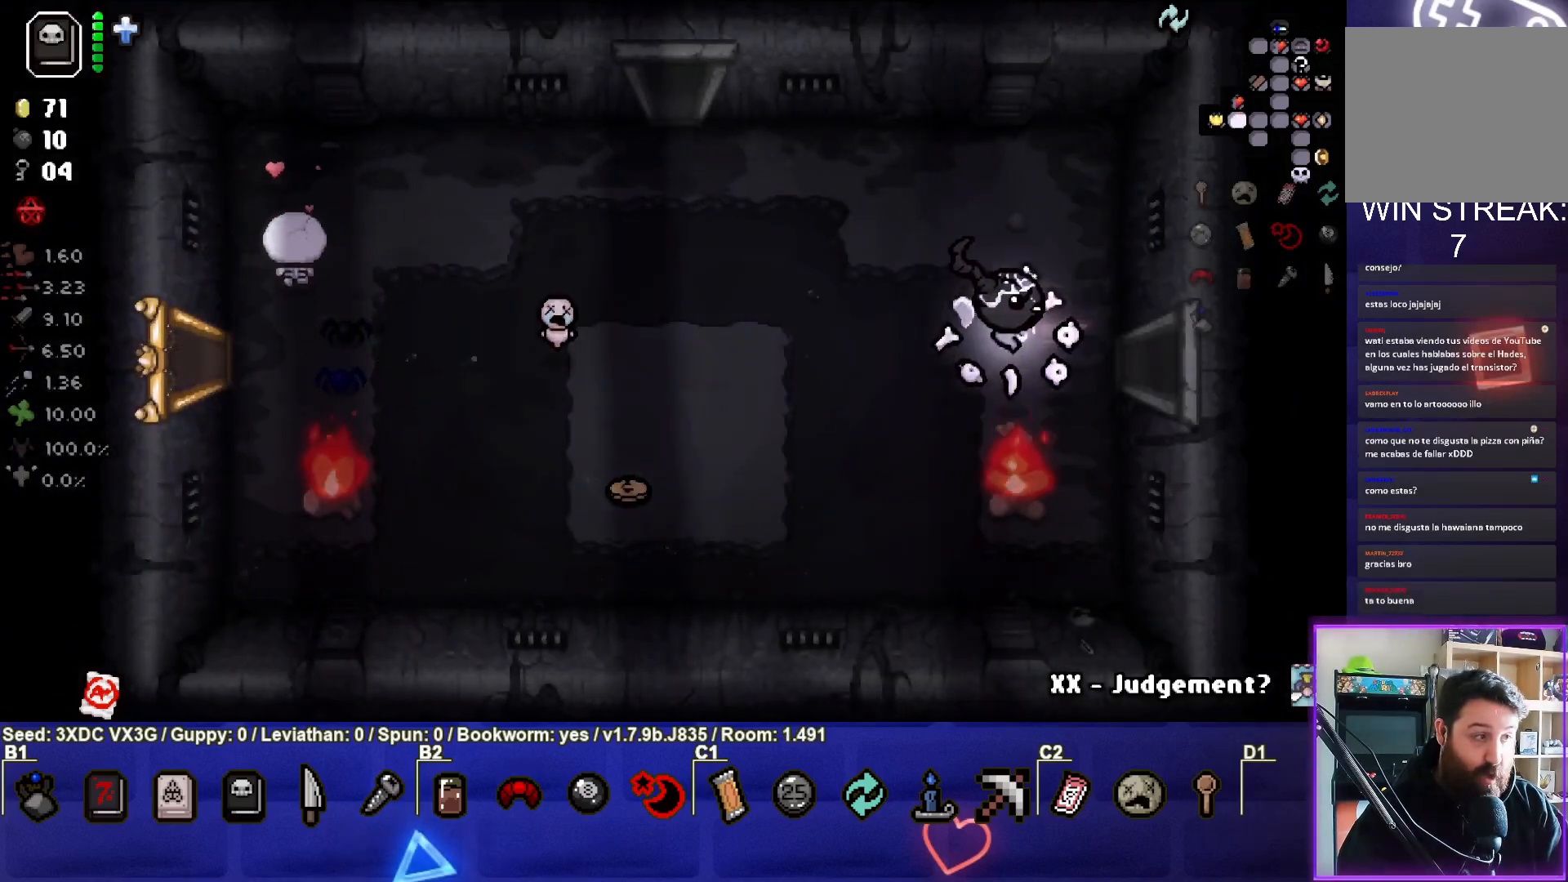
{"buttons": [], "left_stick": "center", "right_stick": "center", "events": [[433, "left_stick", "center"]]}
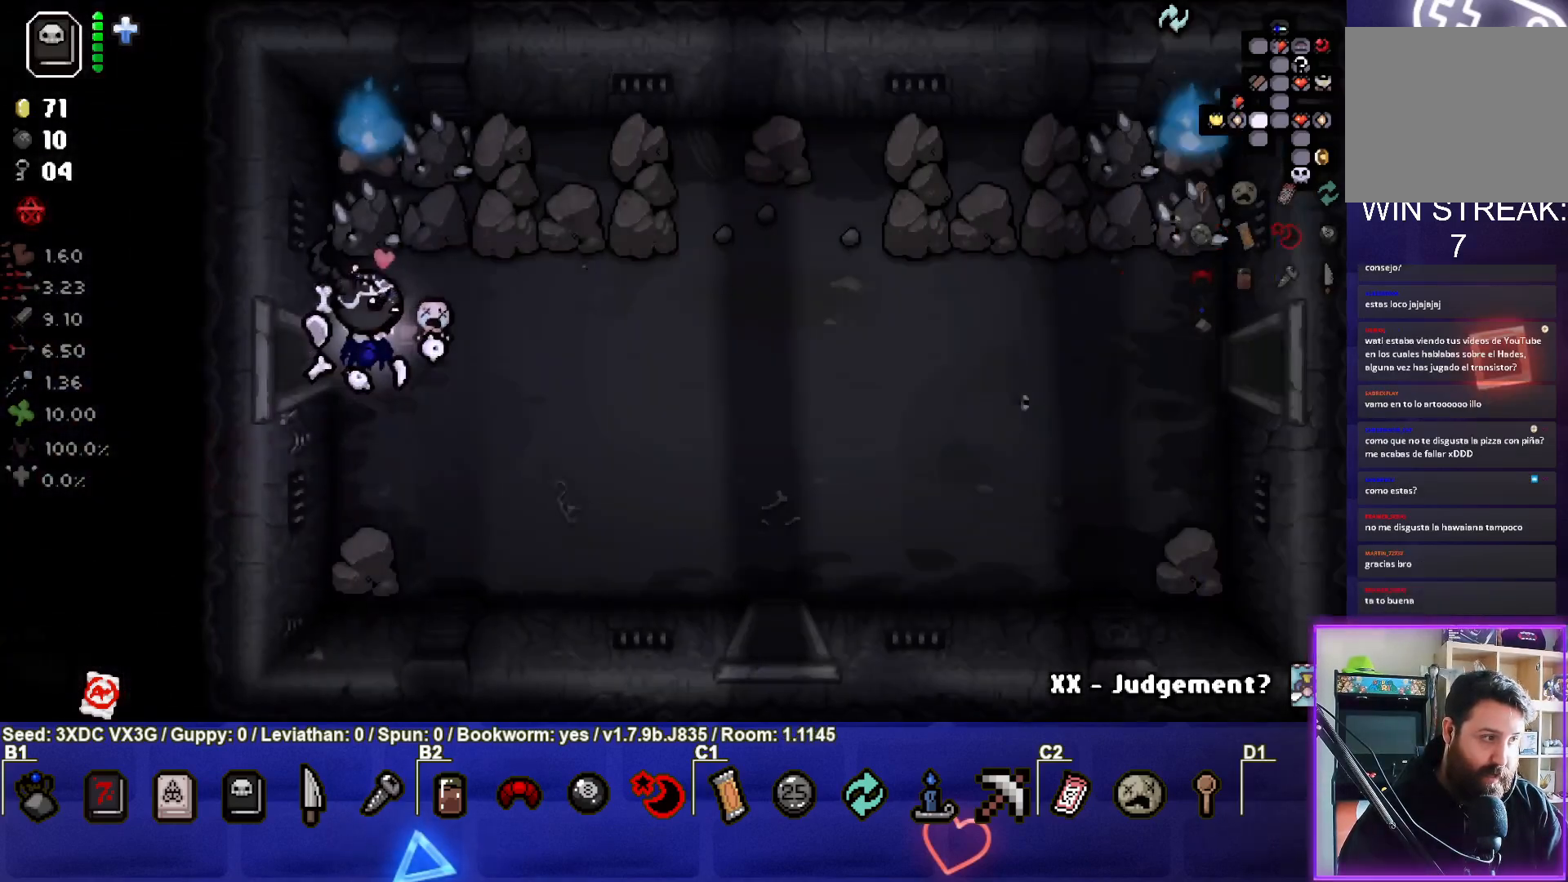
{"buttons": [], "left_stick": "right", "right_stick": "center", "events": [[300, "left_stick", "right"]]}
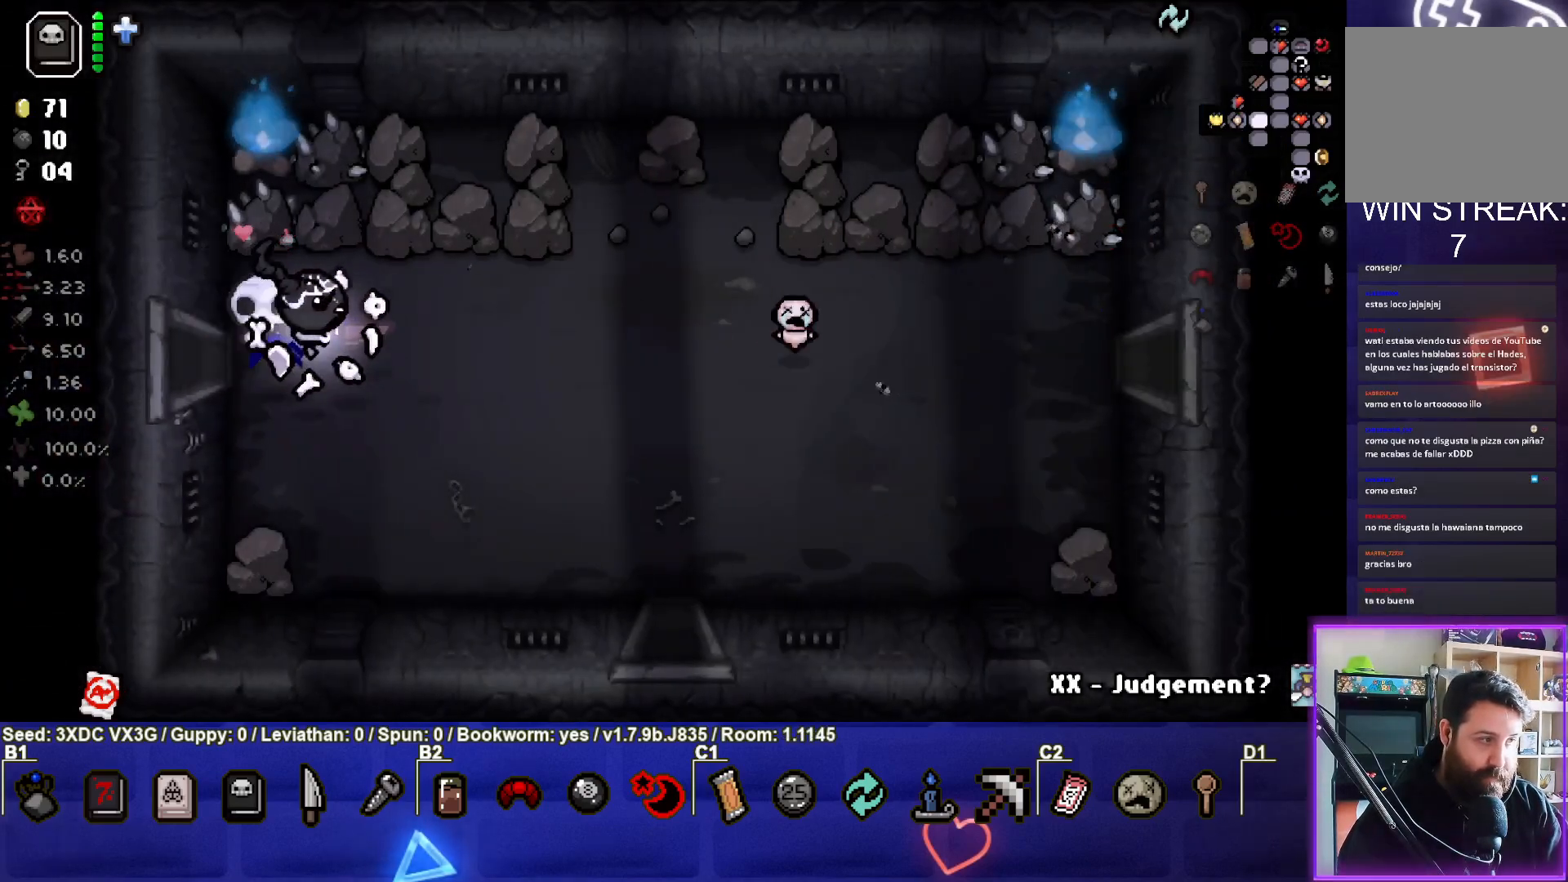
{"buttons": [], "left_stick": "right", "right_stick": "center", "events": []}
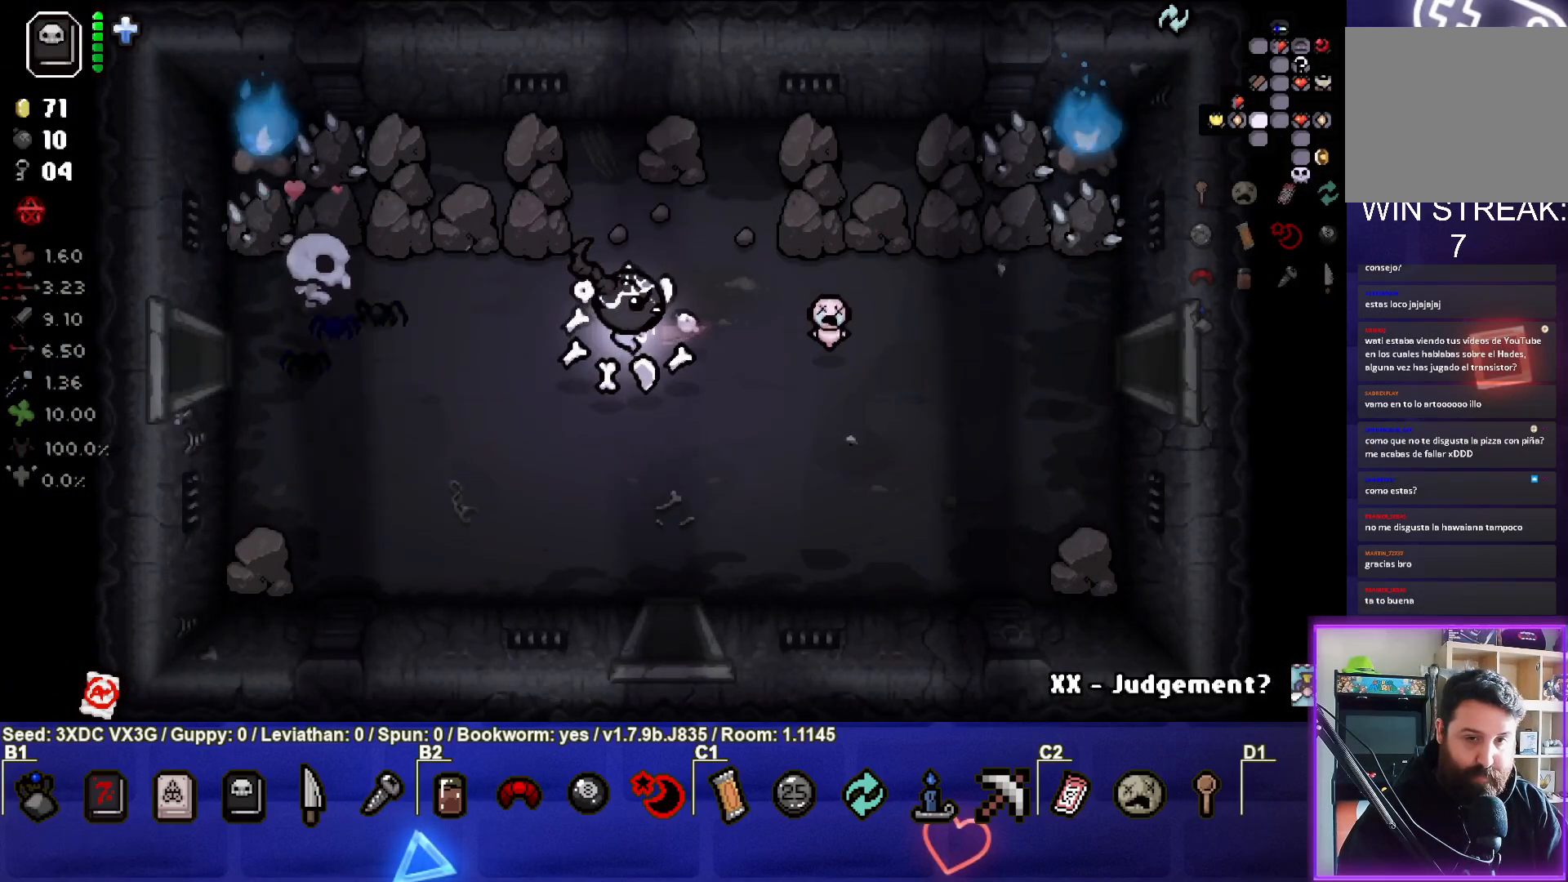
{"buttons": [], "left_stick": "right", "right_stick": "center", "events": [[300, "left_stick", "center"], [417, "left_stick", "right"]]}
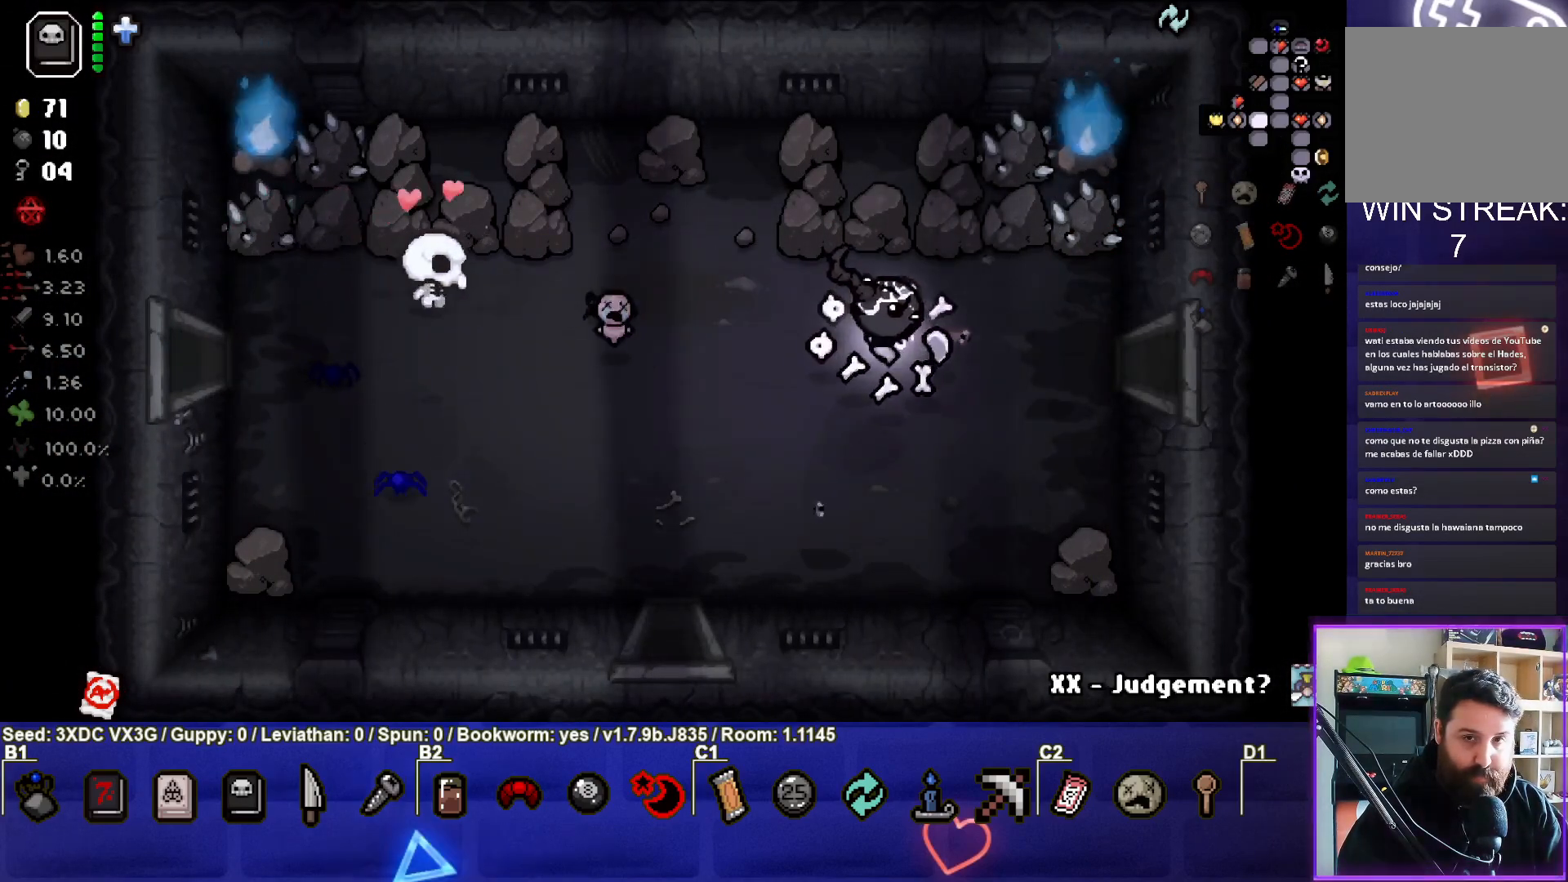
{"buttons": [], "left_stick": "right", "right_stick": "center", "events": []}
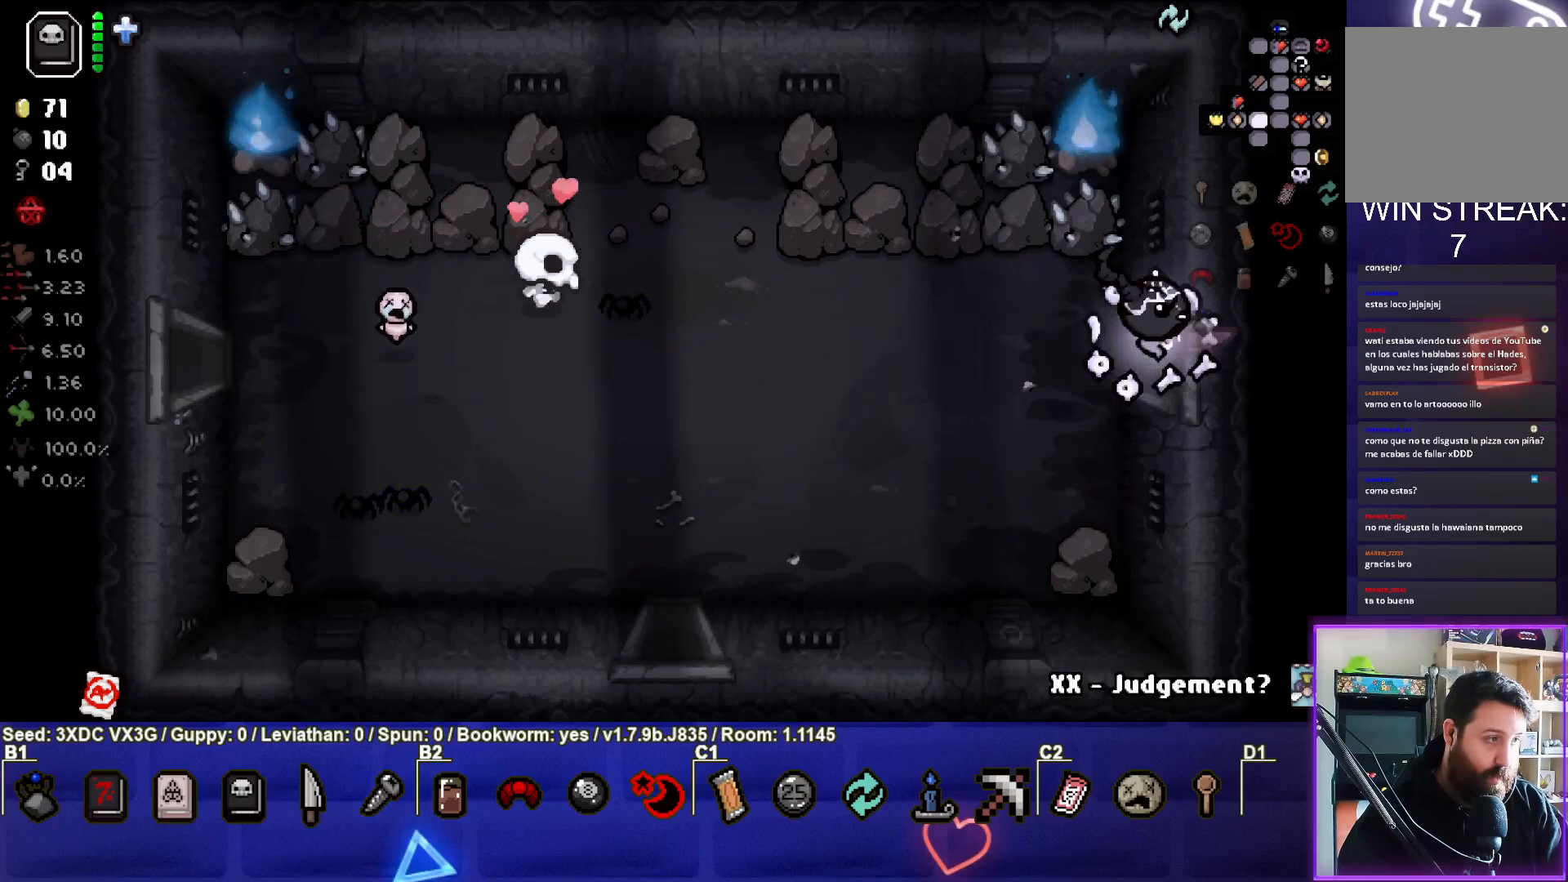
{"buttons": [], "left_stick": "center", "right_stick": "center", "events": [[133, "left_stick", "center"]]}
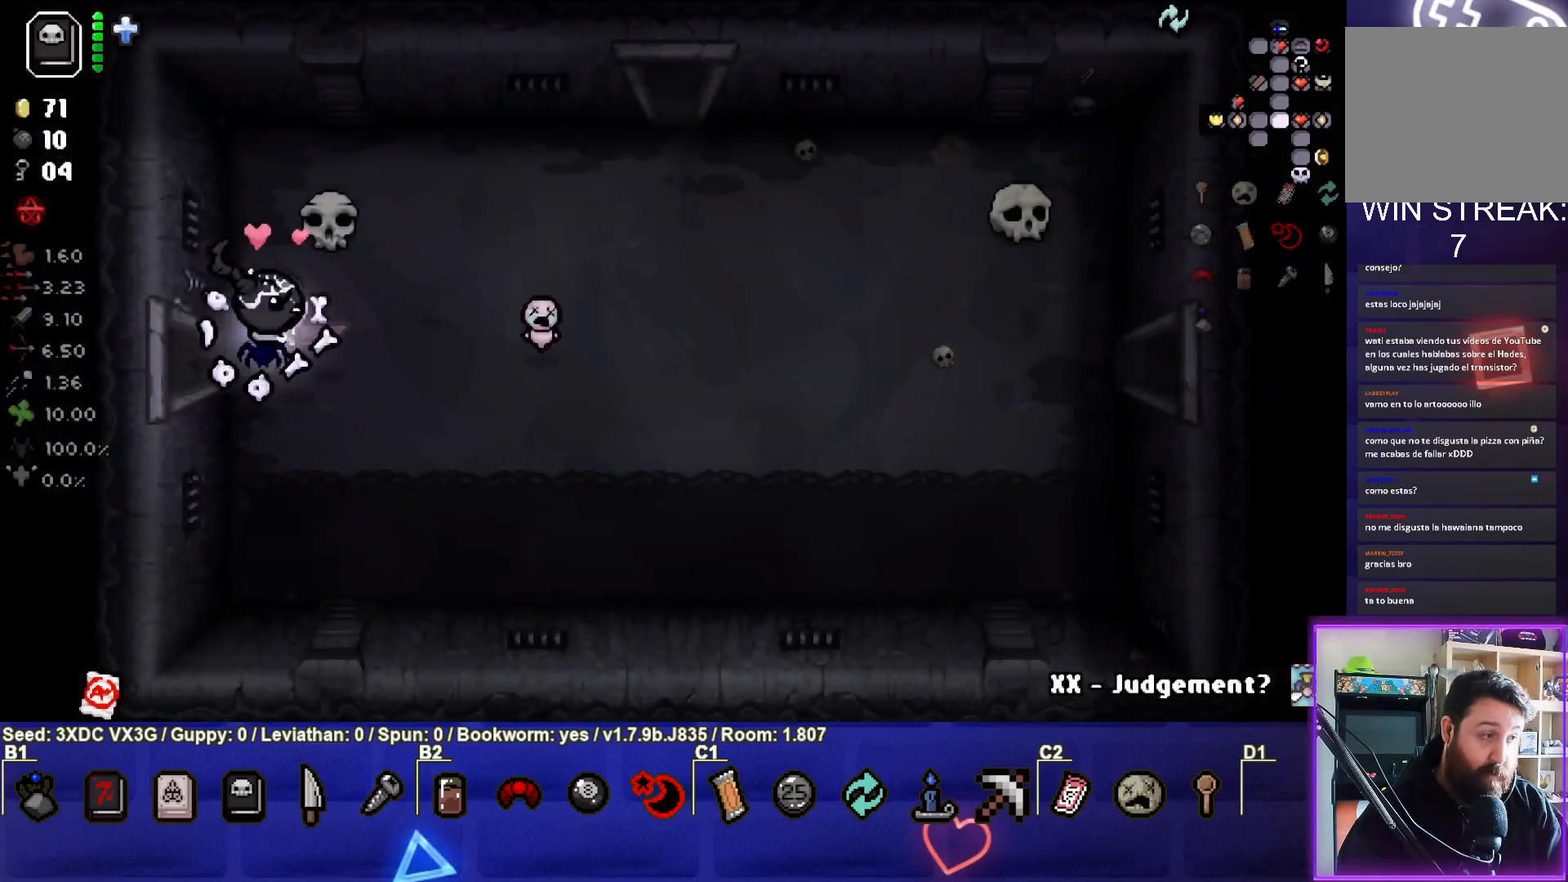
{"buttons": [], "left_stick": "right", "right_stick": "center", "events": [[167, "left_stick", "right"]]}
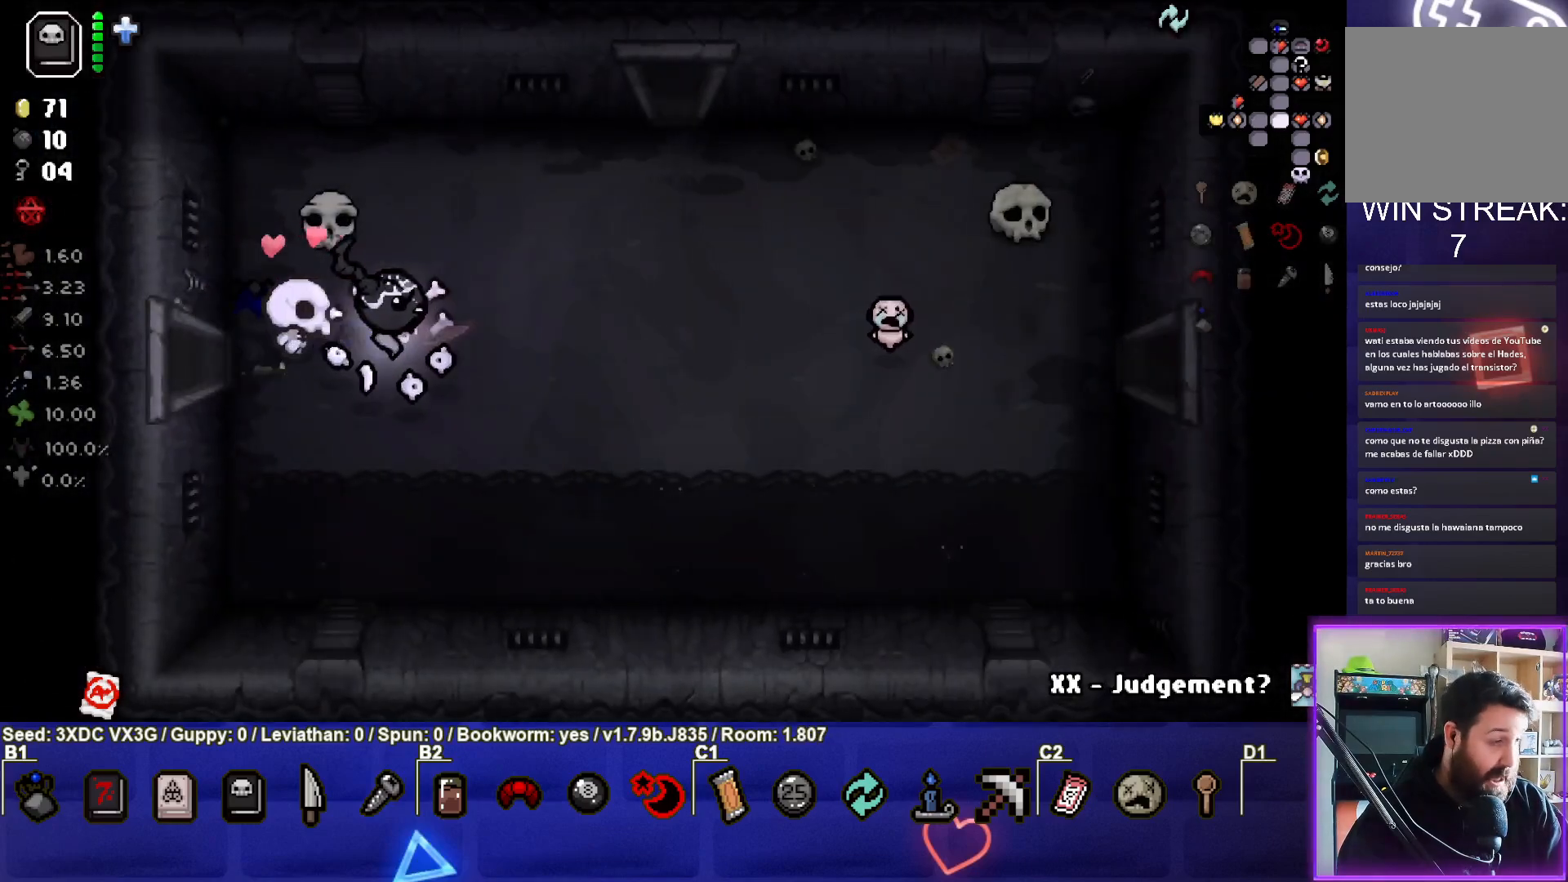
{"buttons": [], "left_stick": "right", "right_stick": "center", "events": []}
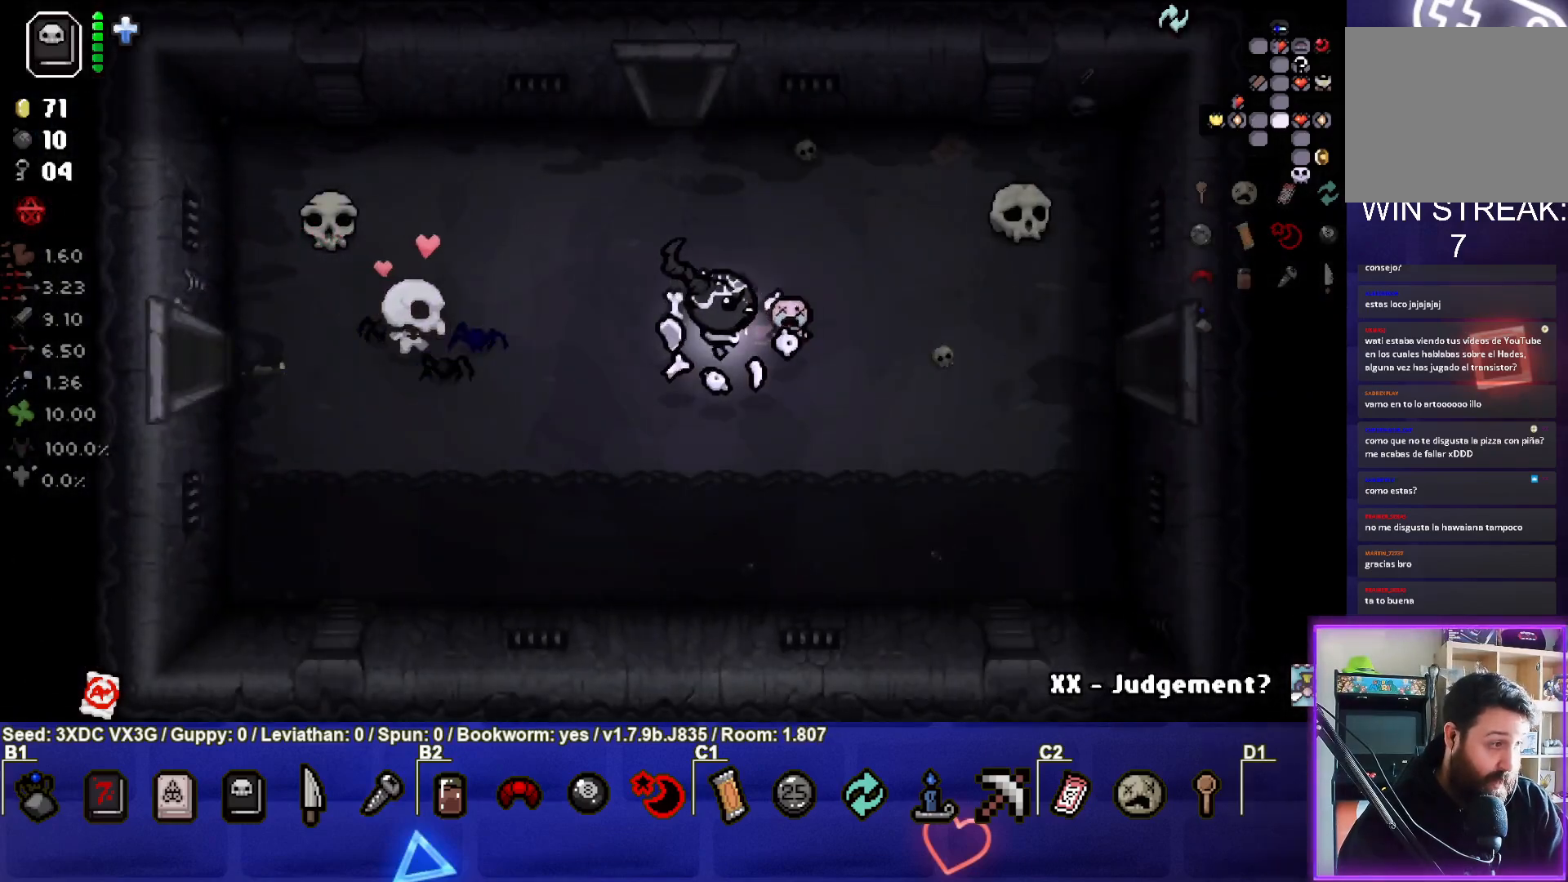
{"buttons": [], "left_stick": "right", "right_stick": "center", "events": []}
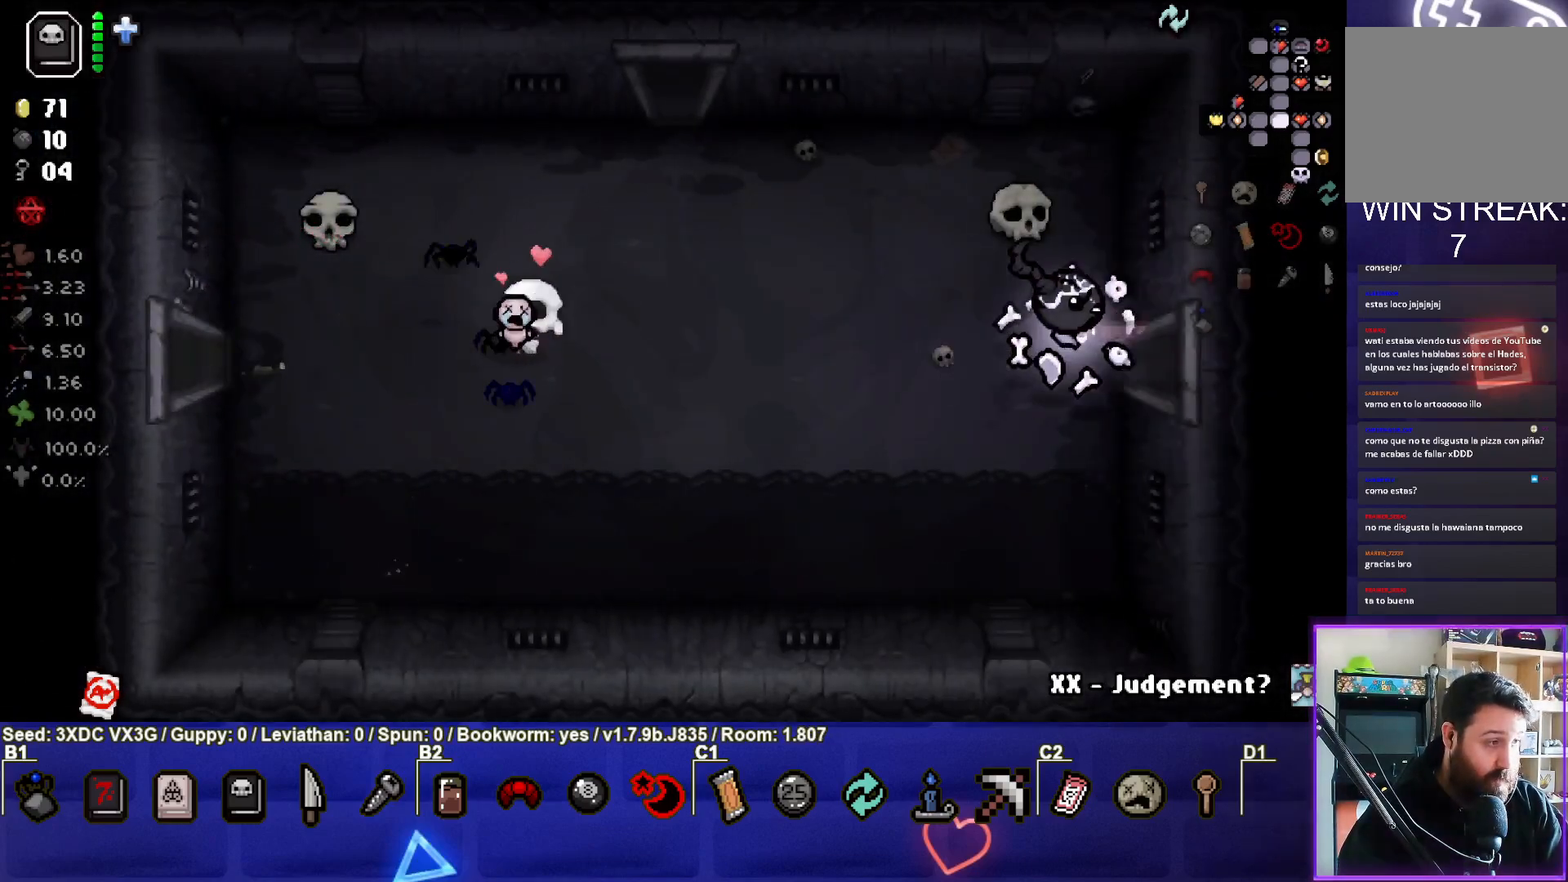
{"buttons": [], "left_stick": "center", "right_stick": "center", "events": [[300, "left_stick", "center"]]}
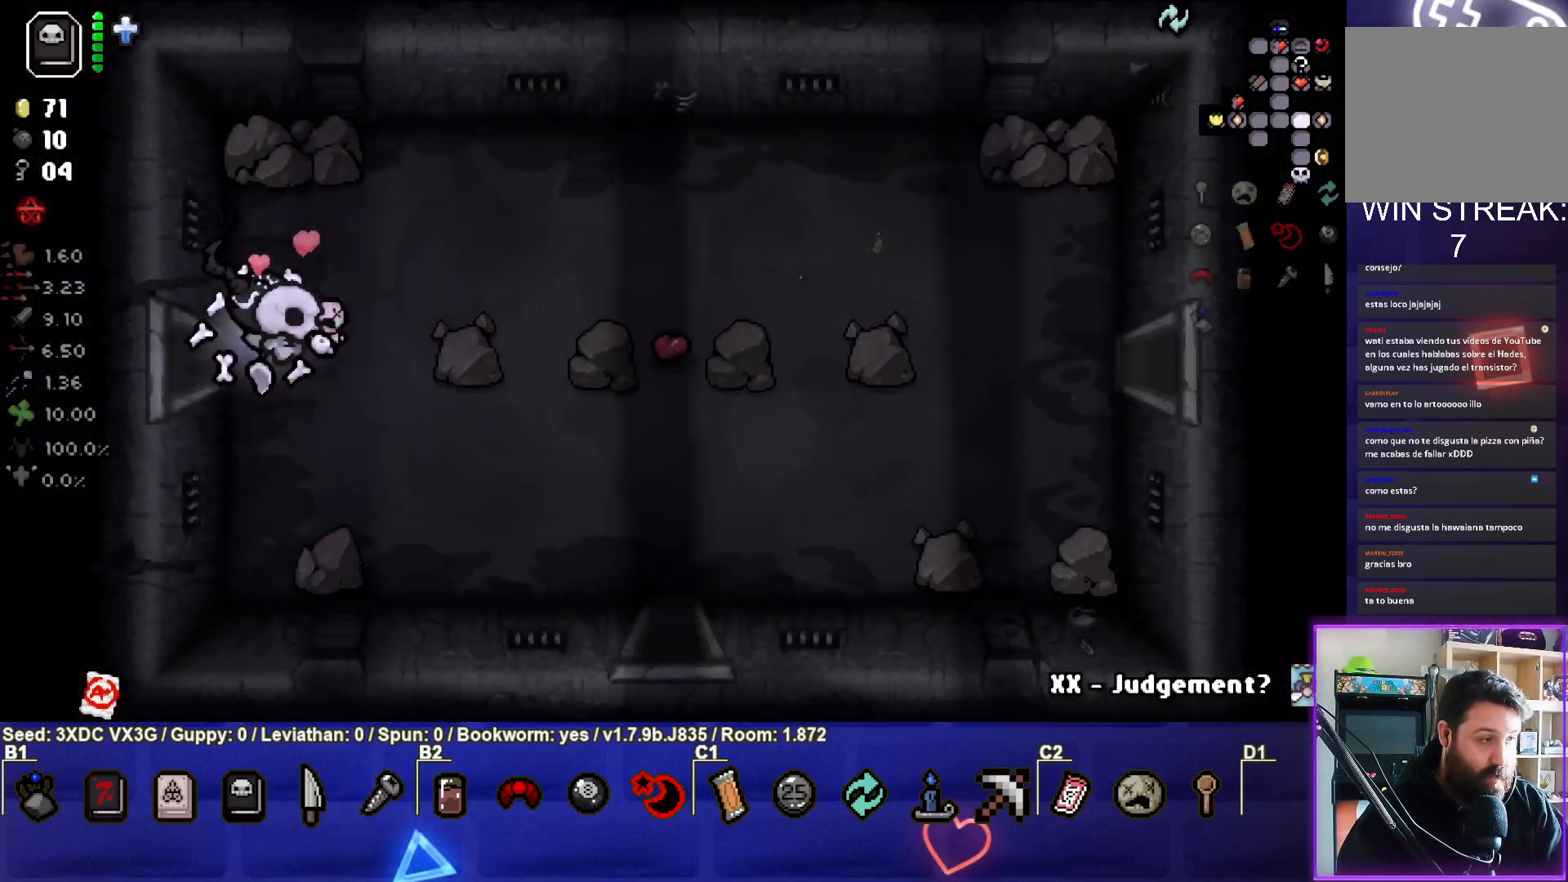
{"buttons": [], "left_stick": "right", "right_stick": "center", "events": [[217, "left_stick", "right"]]}